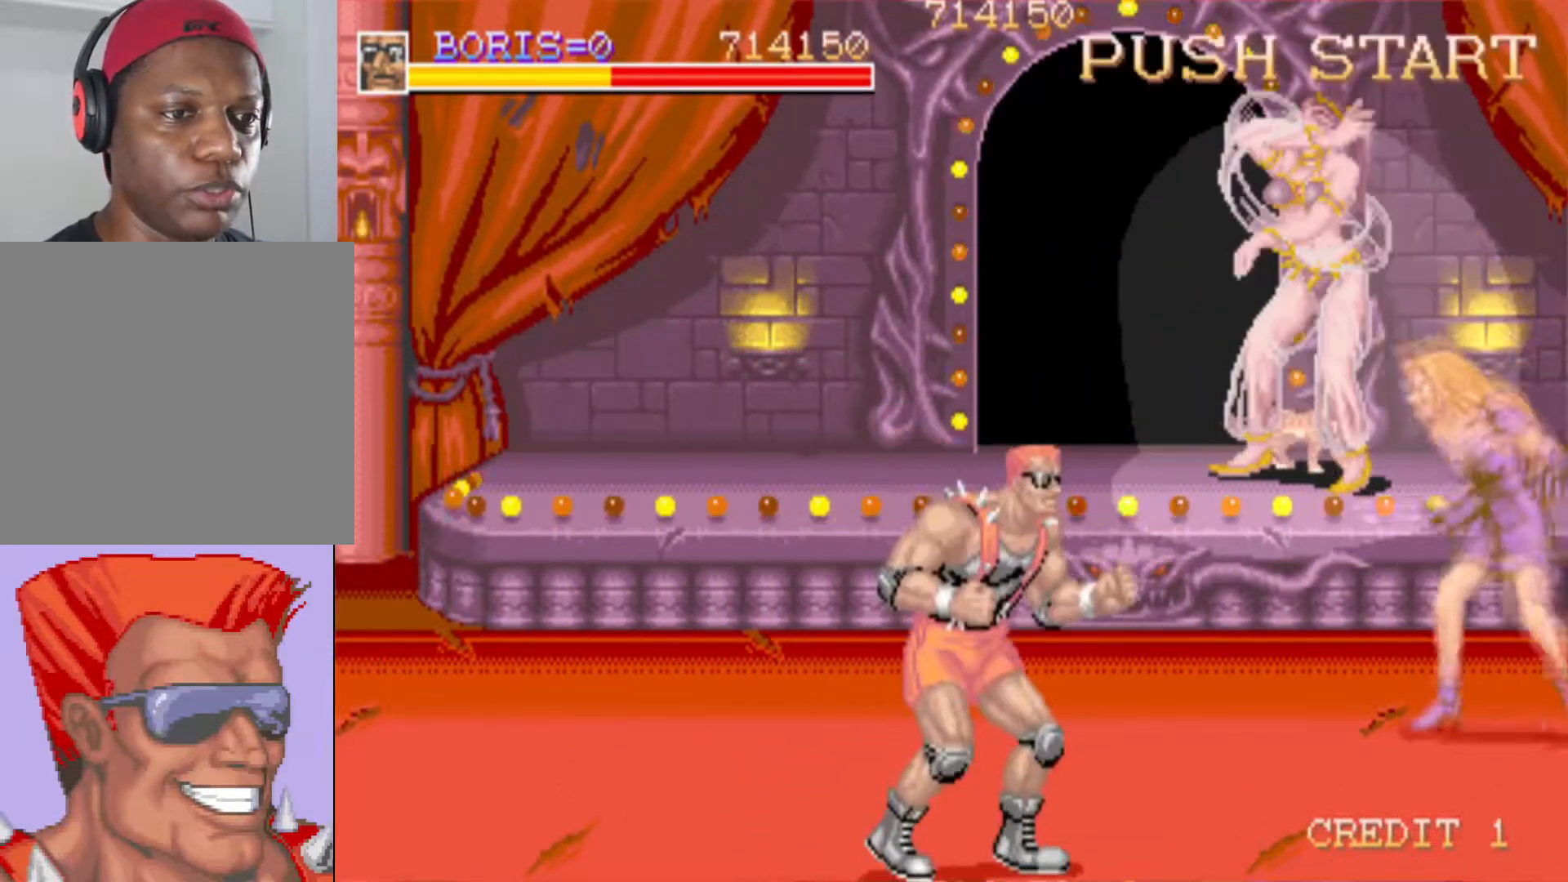
Gameplay with a controller (PlayStation layout); each line is a JSON object with the inputs held at the frame after it. "events" lists button and stick changes between this image and that frame as [ms after this image, input, new state], when the widget could be followed in between.
{"buttons": [], "left_stick": "center", "right_stick": "center", "events": [[50, "CROSS", "down"], [50, "DPAD_DOWN", "down"], [50, "DPAD_RIGHT", "down"], [167, "CROSS", "up"], [333, "SQUARE", "down"], [384, "DPAD_RIGHT", "up"], [400, "DPAD_DOWN", "up"], [467, "SQUARE", "up"]]}
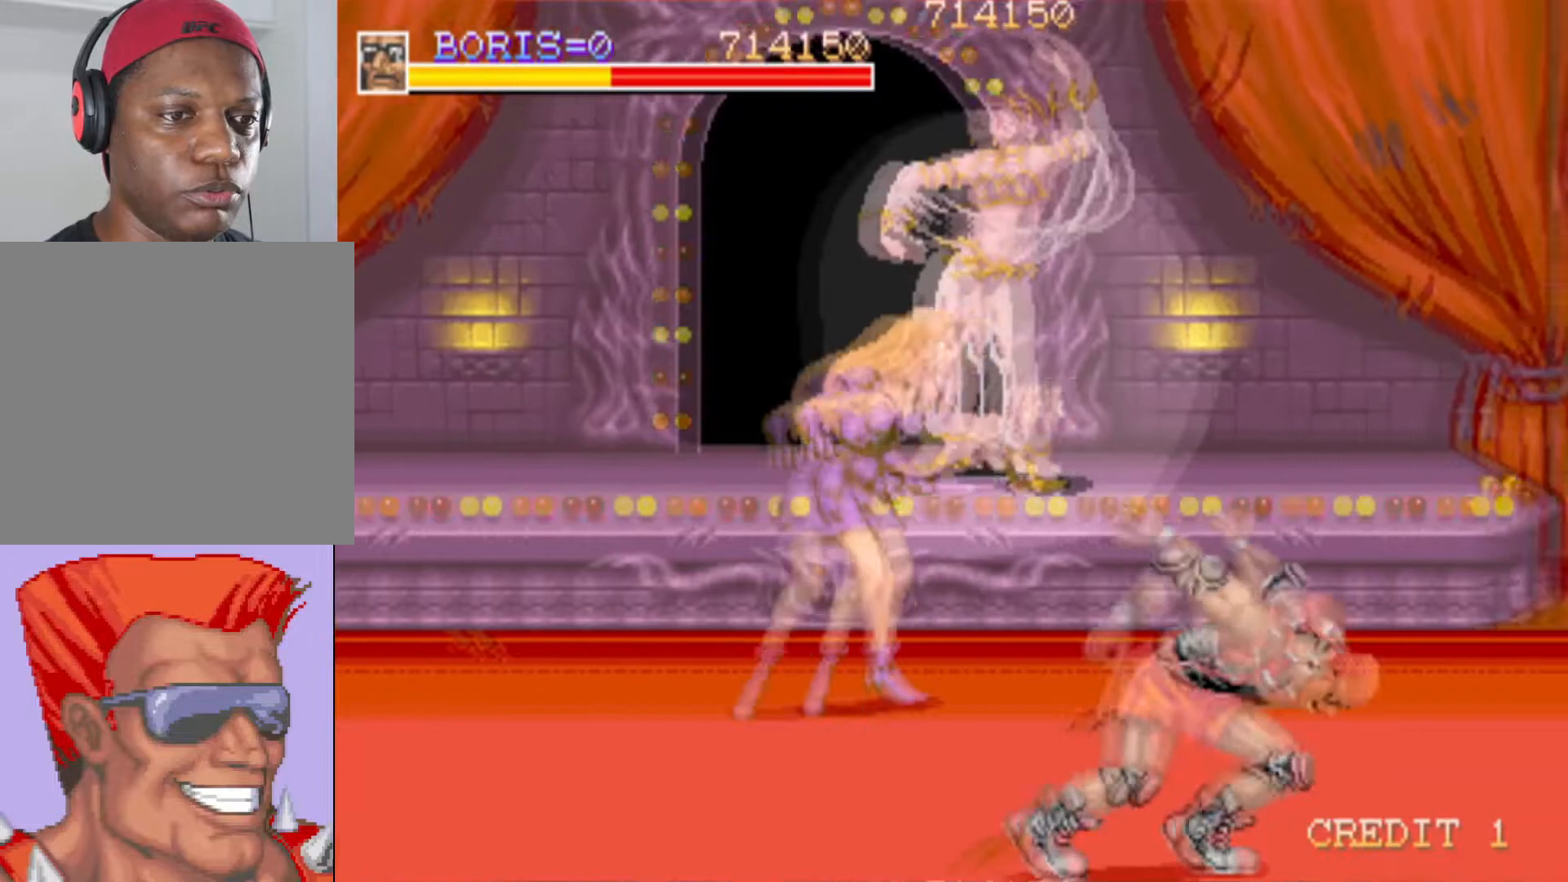
{"buttons": ["SQUARE", "DPAD_UP", "DPAD_LEFT"], "left_stick": "center", "right_stick": "center", "events": [[184, "DPAD_LEFT", "down"], [217, "DPAD_UP", "down"], [451, "SQUARE", "down"]]}
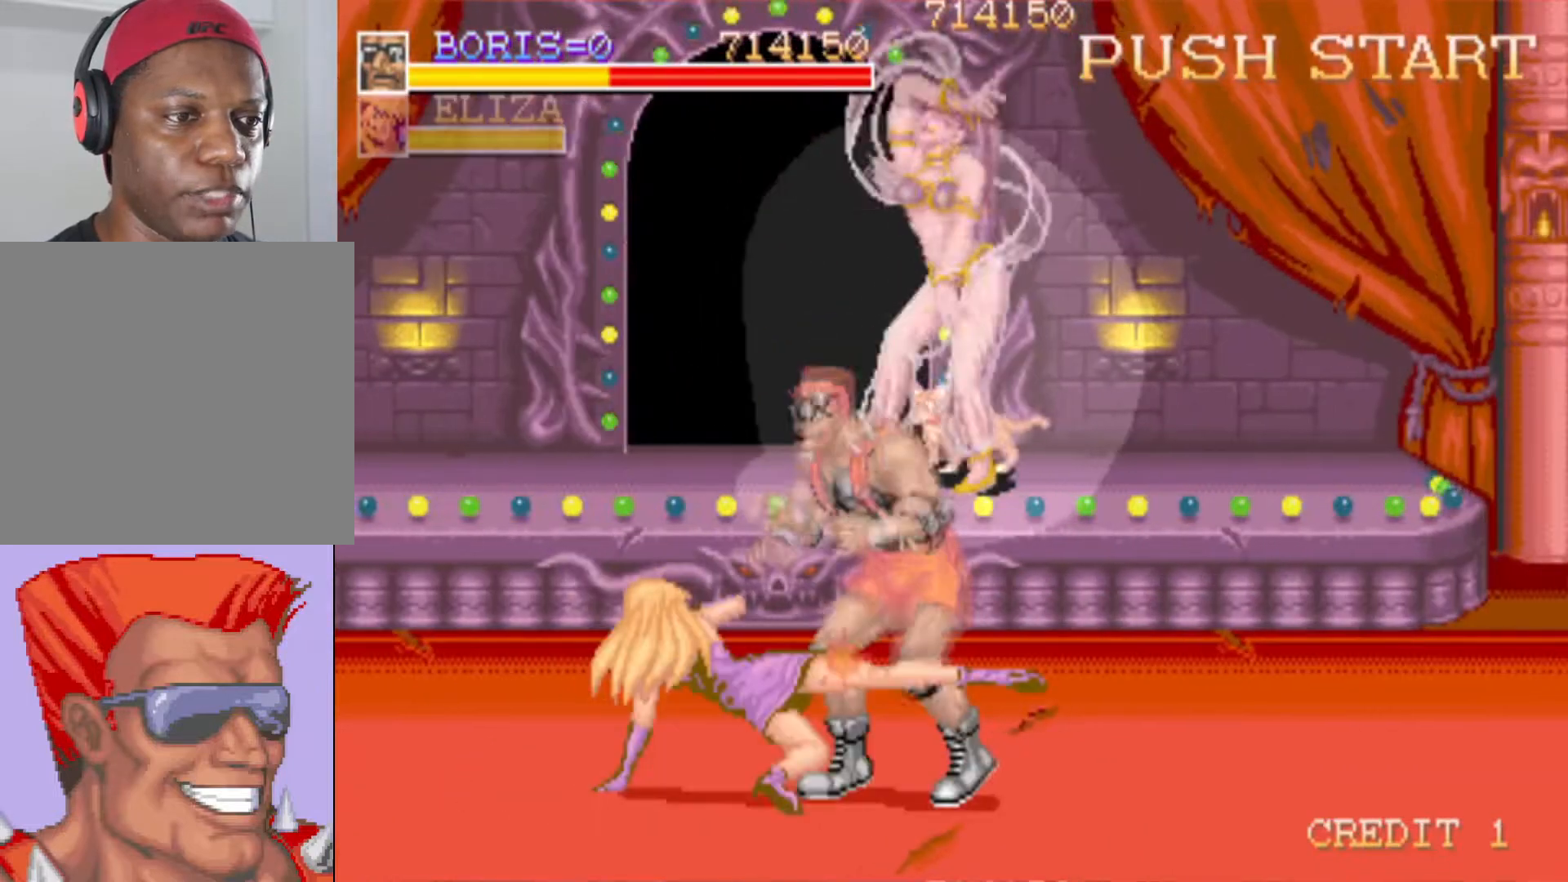
{"buttons": ["SQUARE", "DPAD_DOWN", "DPAD_LEFT"], "left_stick": "center", "right_stick": "center", "events": [[50, "DPAD_LEFT", "up"], [50, "DPAD_UP", "up"], [100, "SQUARE", "up"], [133, "SQUARE", "down"], [217, "SQUARE", "up"], [300, "SQUARE", "down"], [417, "SQUARE", "up"], [450, "DPAD_LEFT", "down"], [467, "DPAD_DOWN", "down"], [467, "SQUARE", "down"]]}
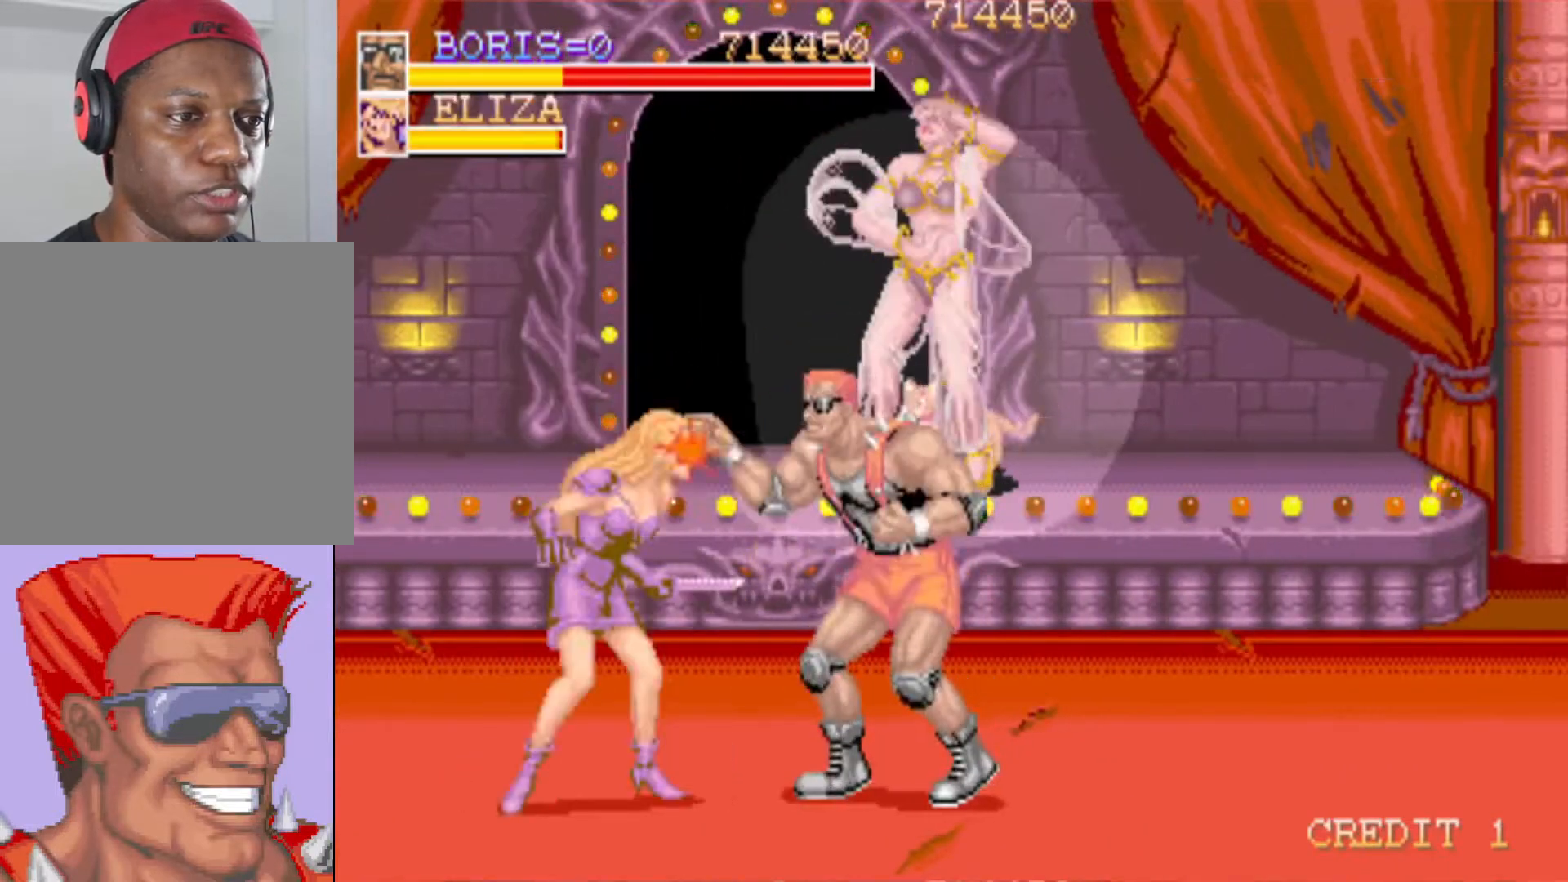
{"buttons": ["SQUARE", "DPAD_LEFT"], "left_stick": "center", "right_stick": "center", "events": [[84, "SQUARE", "up"], [134, "SQUARE", "down"], [251, "SQUARE", "up"], [317, "SQUARE", "down"], [417, "DPAD_DOWN", "up"], [417, "SQUARE", "up"], [467, "SQUARE", "down"]]}
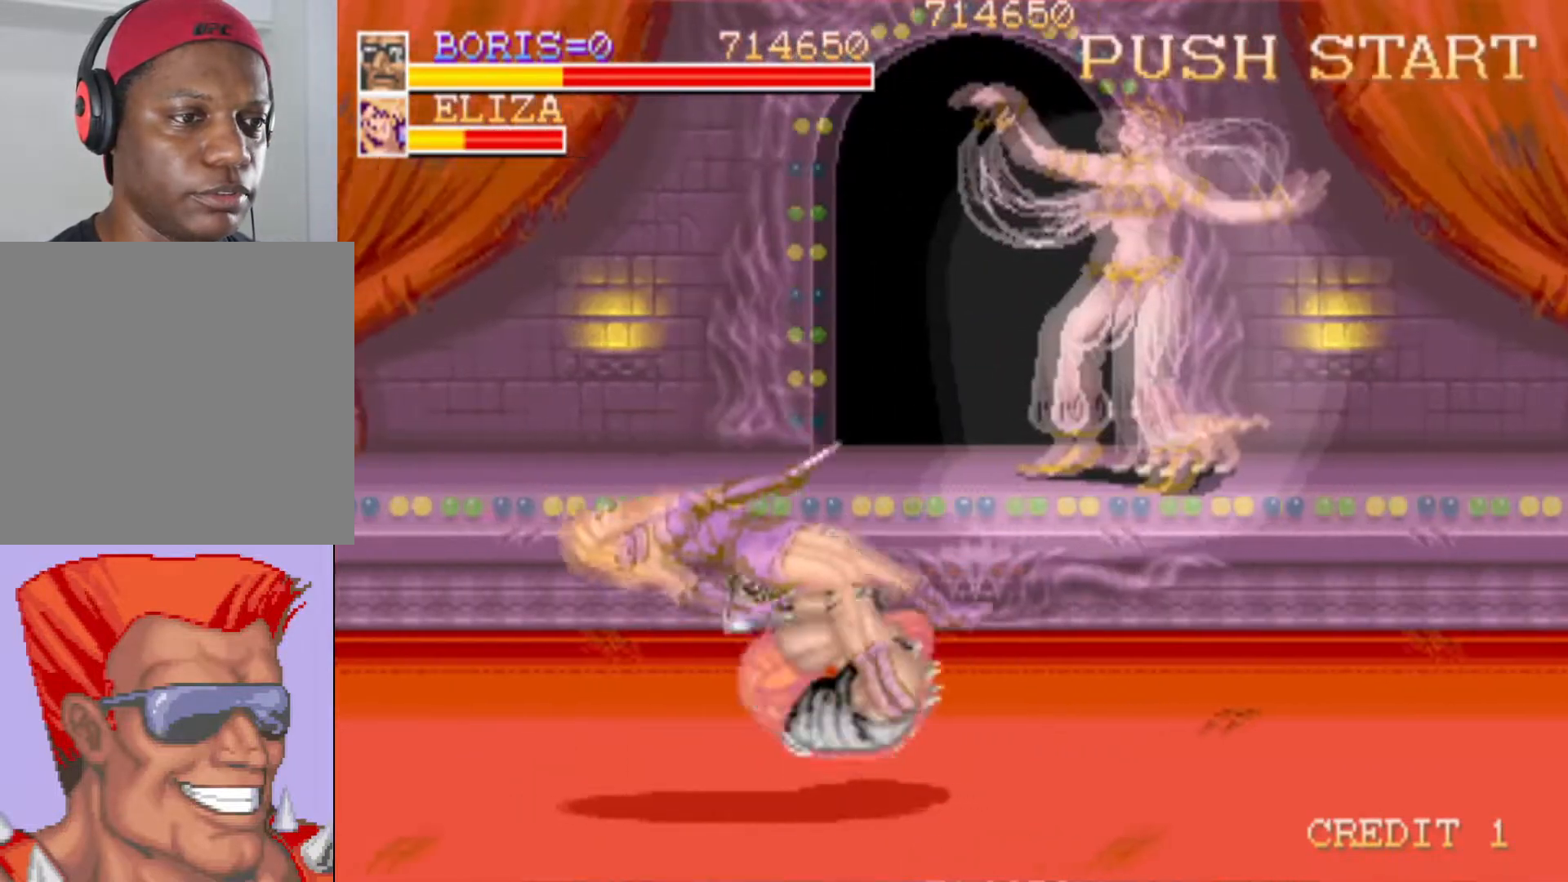
{"buttons": [], "left_stick": "center", "right_stick": "center", "events": [[83, "DPAD_LEFT", "up"], [83, "SQUARE", "up"], [133, "SQUARE", "down"], [217, "SQUARE", "up"]]}
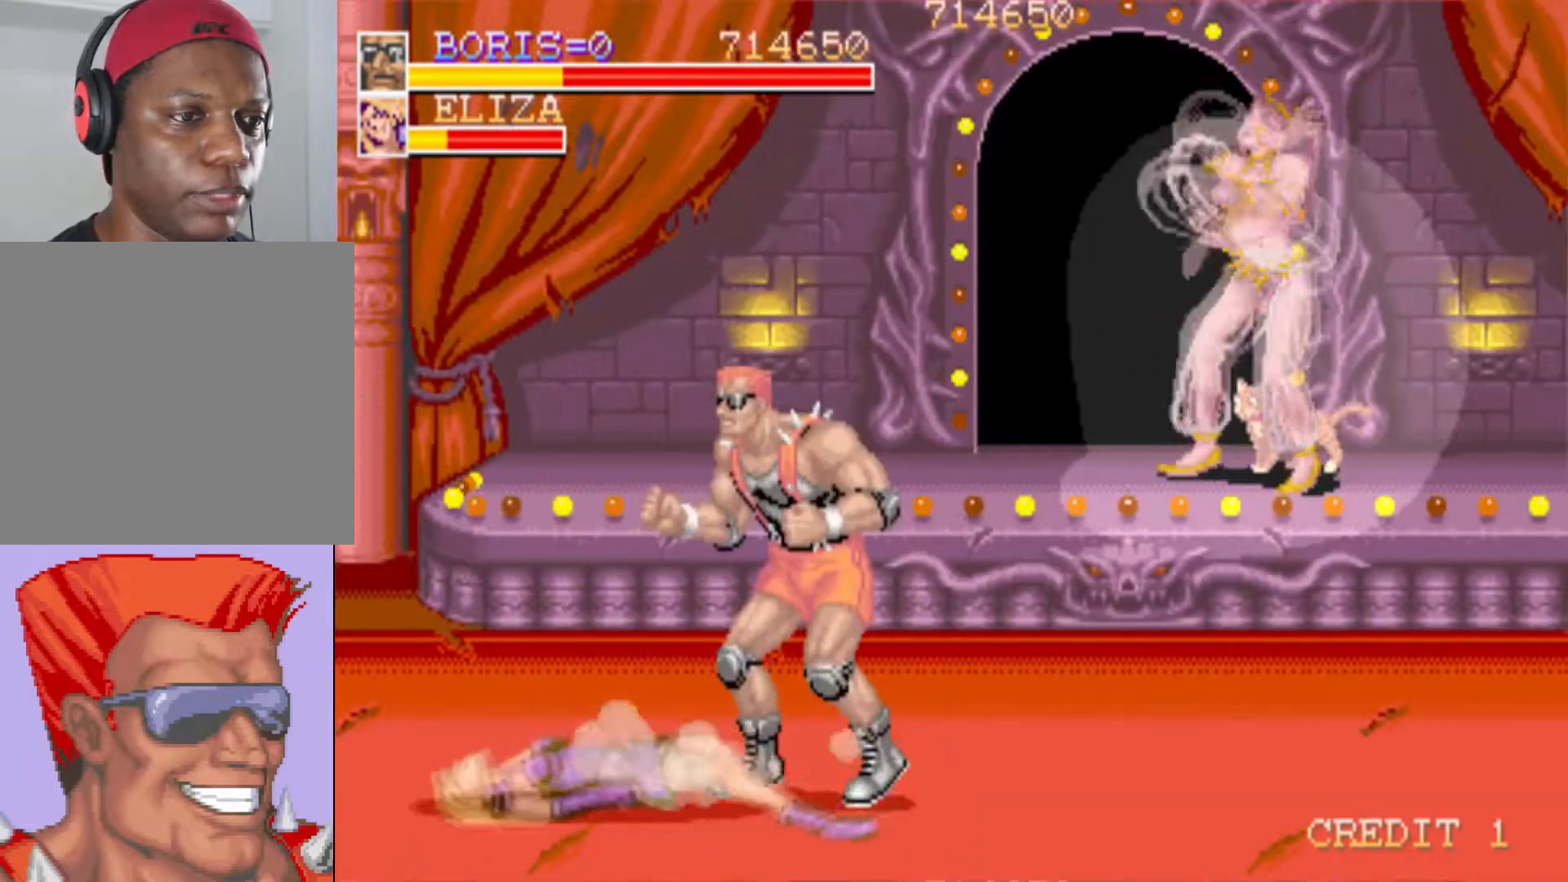
{"buttons": ["SQUARE", "DPAD_UP"], "left_stick": "center", "right_stick": "center", "events": [[150, "DPAD_LEFT", "down"], [384, "DPAD_LEFT", "up"], [417, "DPAD_UP", "down"], [484, "SQUARE", "down"]]}
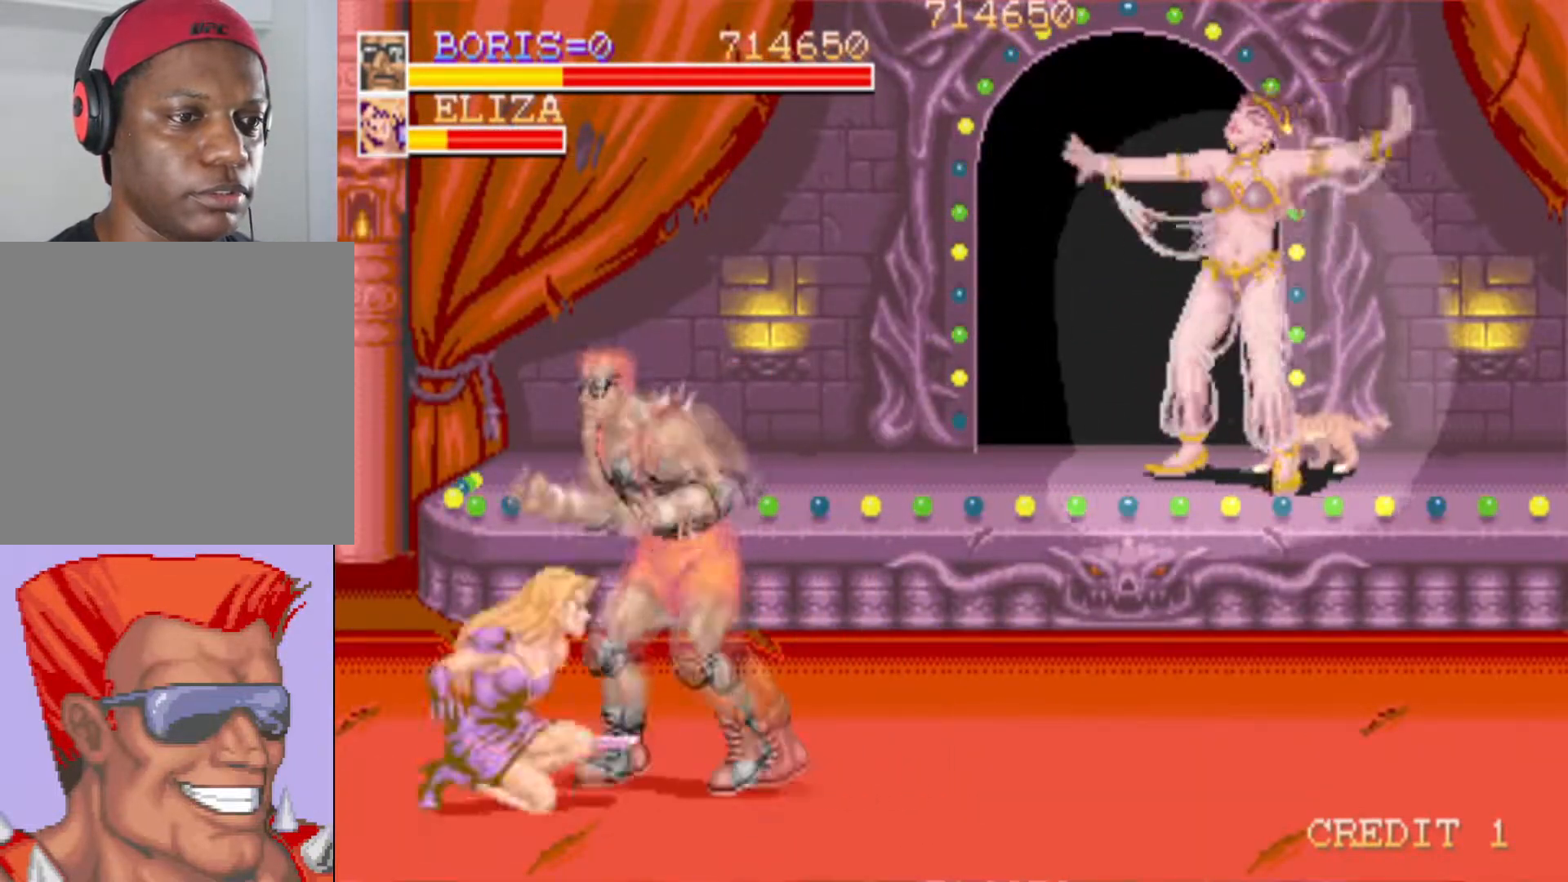
{"buttons": ["SQUARE"], "left_stick": "center", "right_stick": "center", "events": [[83, "DPAD_UP", "up"], [117, "SQUARE", "up"], [333, "SQUARE", "down"], [467, "SQUARE", "up"], [500, "SQUARE", "down"]]}
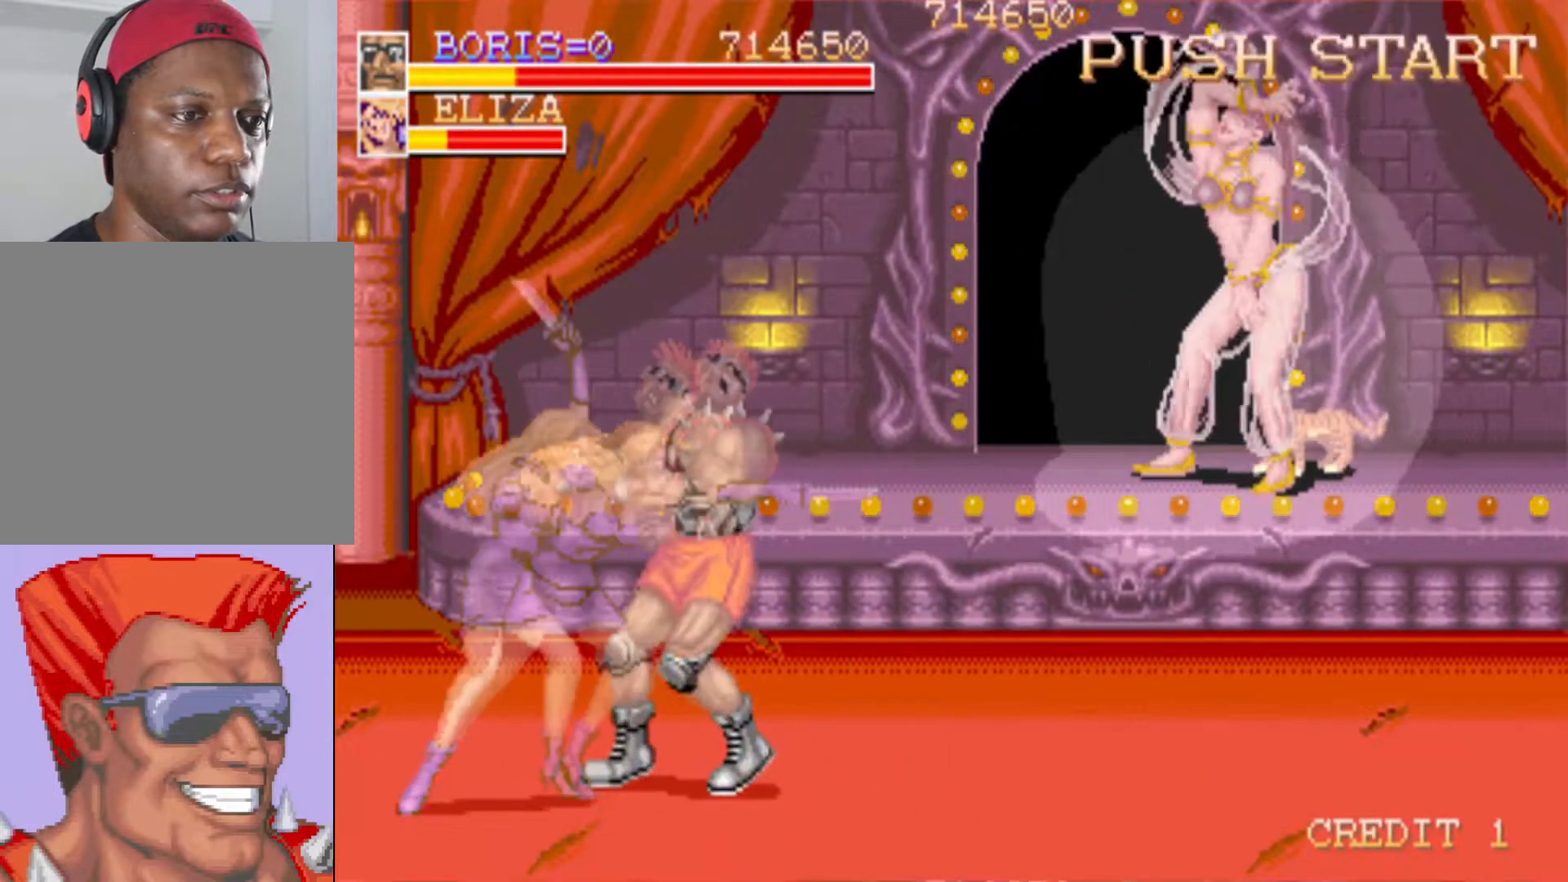
{"buttons": ["SQUARE", "DPAD_DOWN", "DPAD_LEFT"], "left_stick": "center", "right_stick": "center", "events": [[117, "SQUARE", "up"], [167, "SQUARE", "down"], [201, "DPAD_DOWN", "down"], [251, "DPAD_LEFT", "down"], [284, "SQUARE", "up"], [301, "SQUARE", "down"], [434, "SQUARE", "up"], [484, "SQUARE", "down"]]}
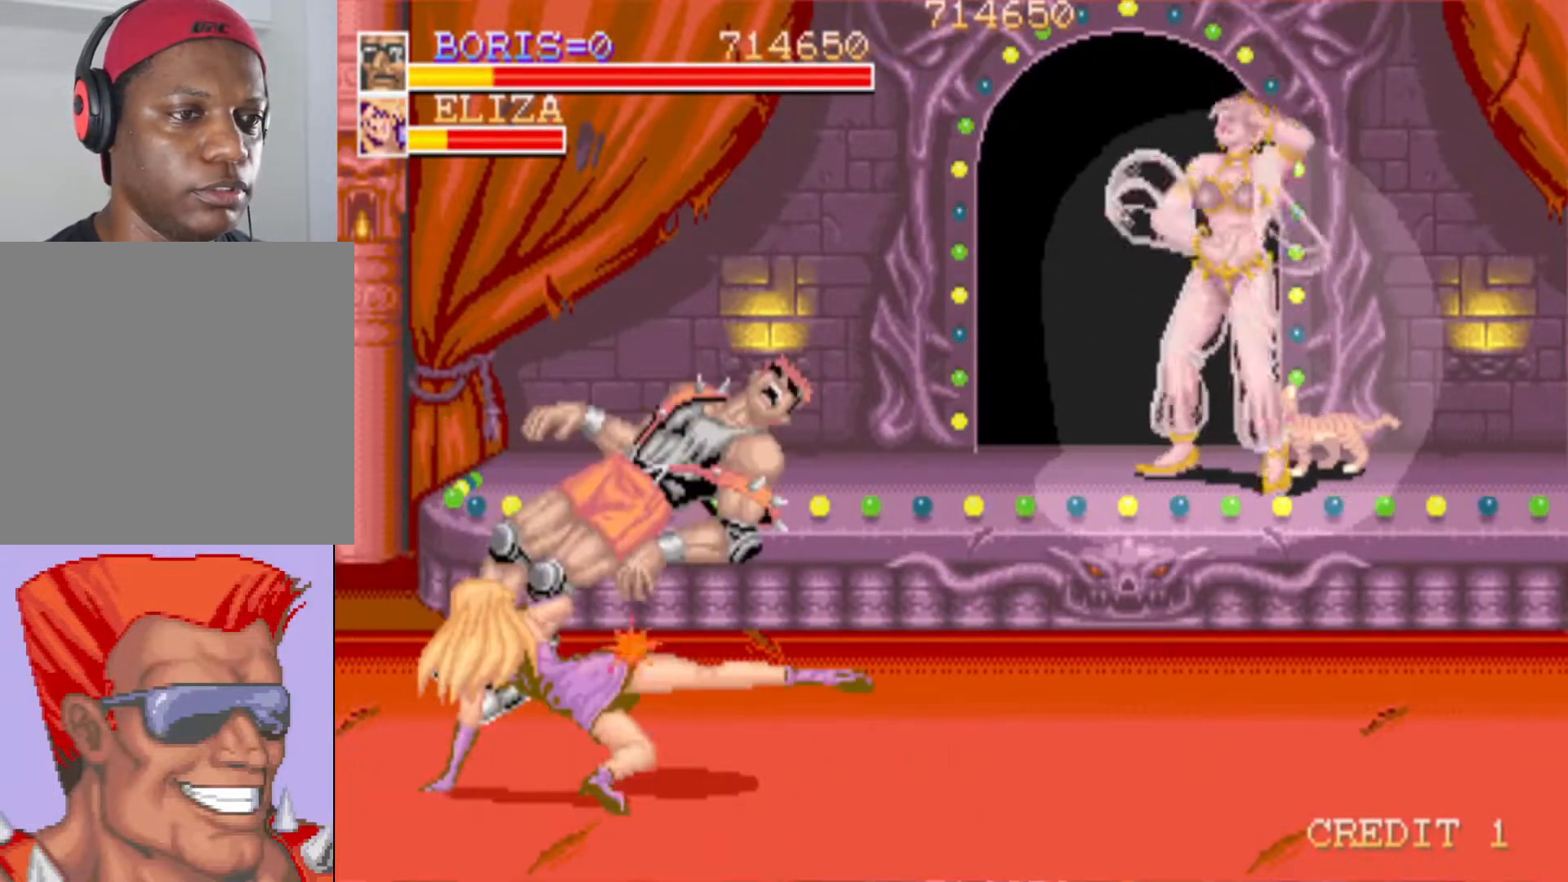
{"buttons": ["DPAD_DOWN", "DPAD_RIGHT"], "left_stick": "center", "right_stick": "center", "events": [[50, "DPAD_LEFT", "up"], [117, "DPAD_DOWN", "up"], [117, "SQUARE", "up"], [150, "SQUARE", "down"], [267, "SQUARE", "up"], [333, "SQUARE", "down"], [434, "DPAD_DOWN", "down"], [467, "DPAD_RIGHT", "down"], [484, "SQUARE", "up"]]}
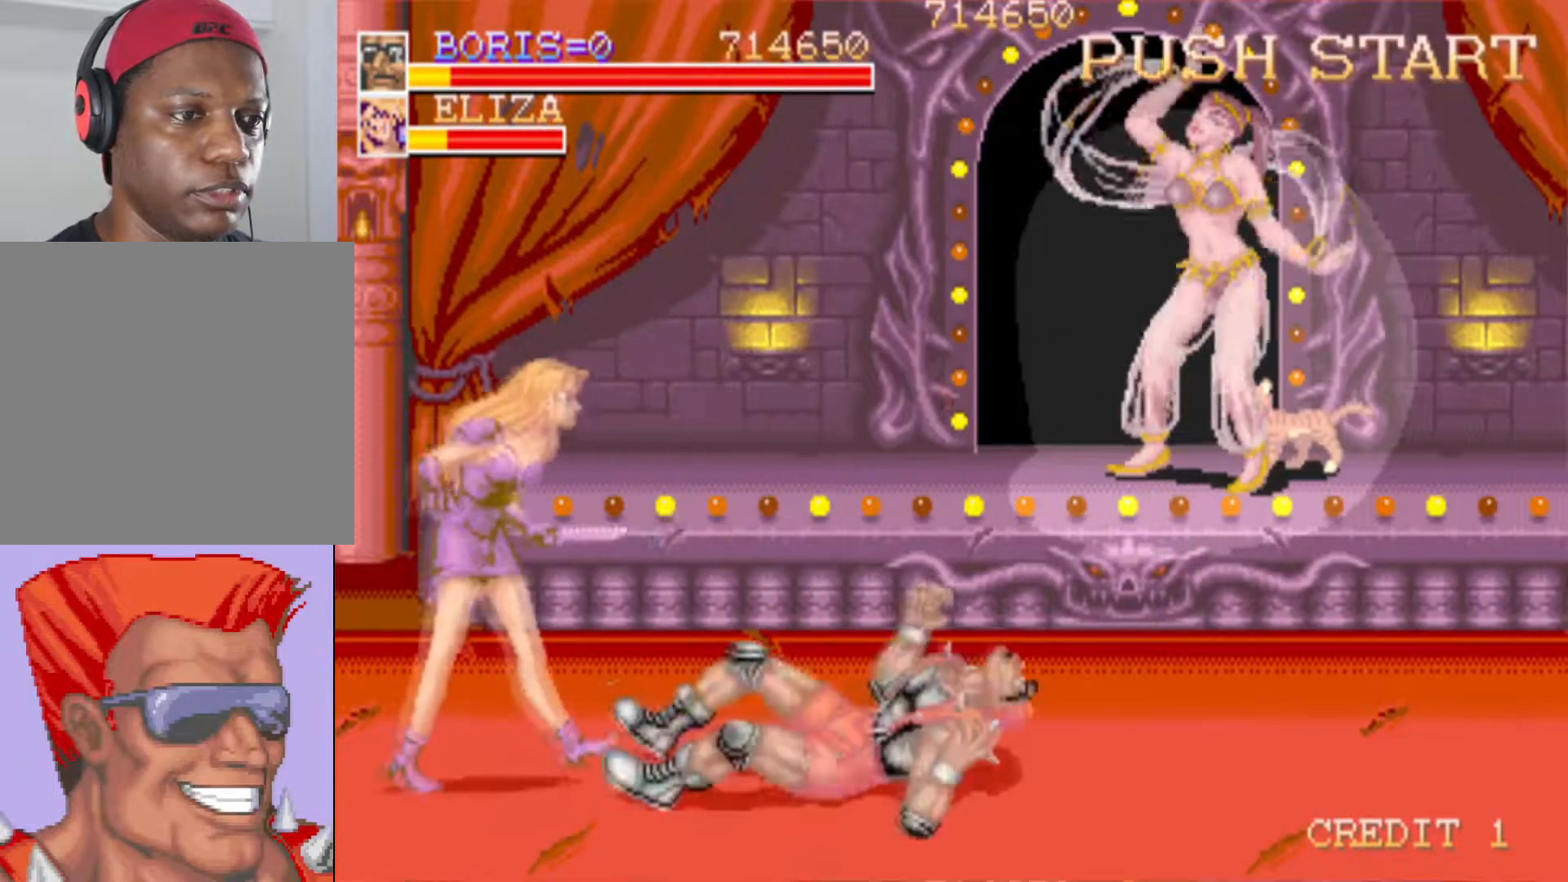
{"buttons": ["DPAD_DOWN"], "left_stick": "center", "right_stick": "center", "events": [[67, "SQUARE", "down"], [117, "CROSS", "down"], [217, "DPAD_LEFT", "down"], [217, "DPAD_RIGHT", "up"], [234, "DPAD_DOWN", "up"], [267, "CROSS", "up"], [284, "SQUARE", "up"], [334, "DPAD_DOWN", "down"], [401, "DPAD_LEFT", "up"], [417, "DPAD_RIGHT", "down"], [501, "DPAD_RIGHT", "up"]]}
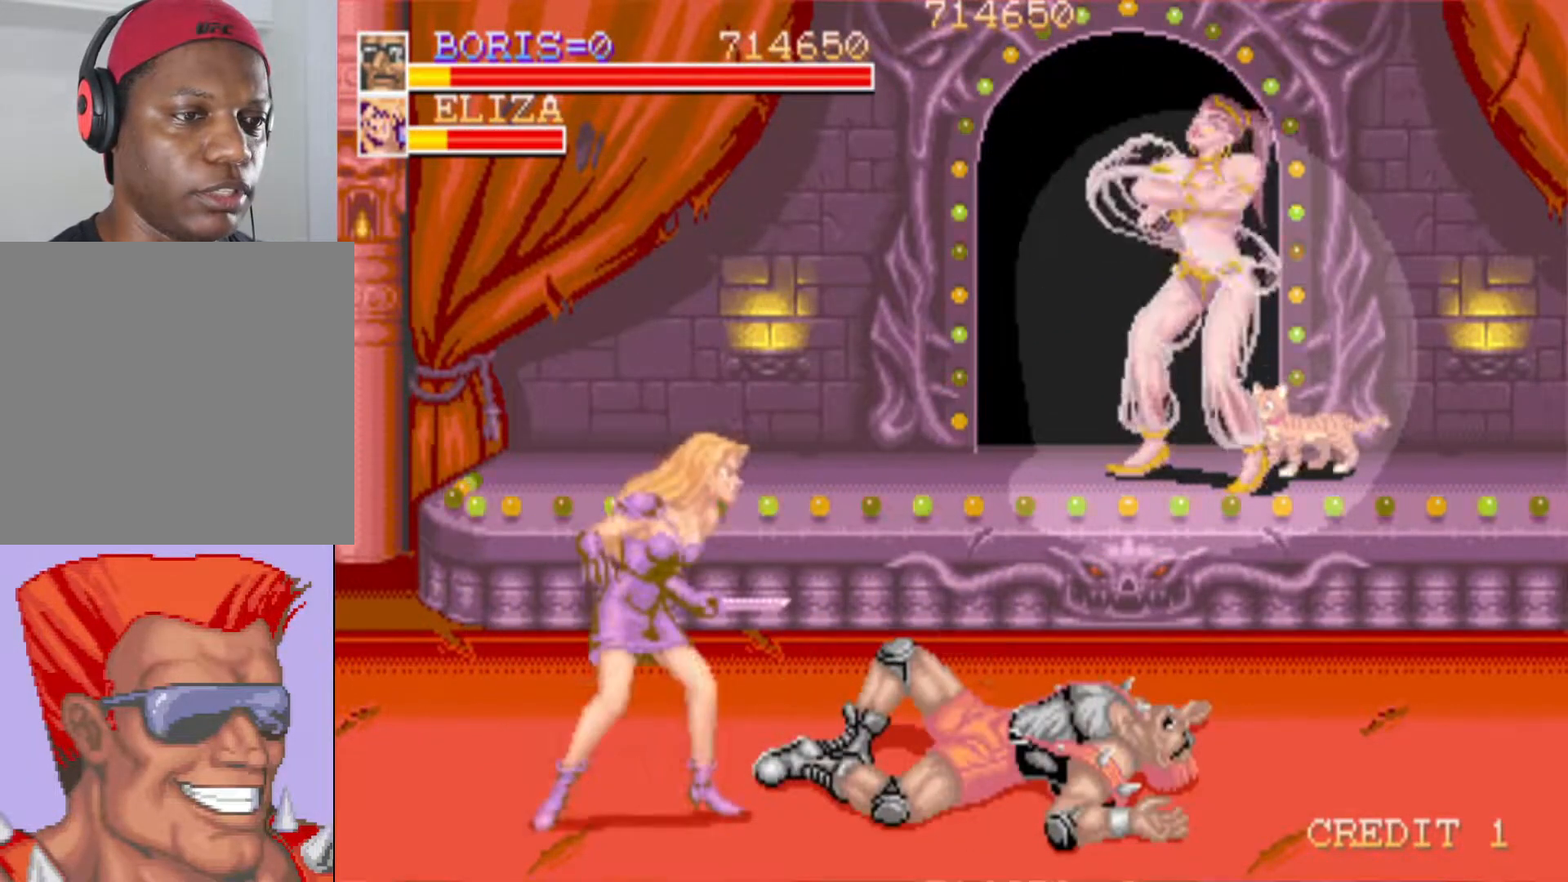
{"buttons": ["DPAD_DOWN", "DPAD_LEFT"], "left_stick": "center", "right_stick": "center", "events": [[233, "DPAD_DOWN", "up"], [350, "DPAD_LEFT", "down"], [384, "DPAD_DOWN", "down"]]}
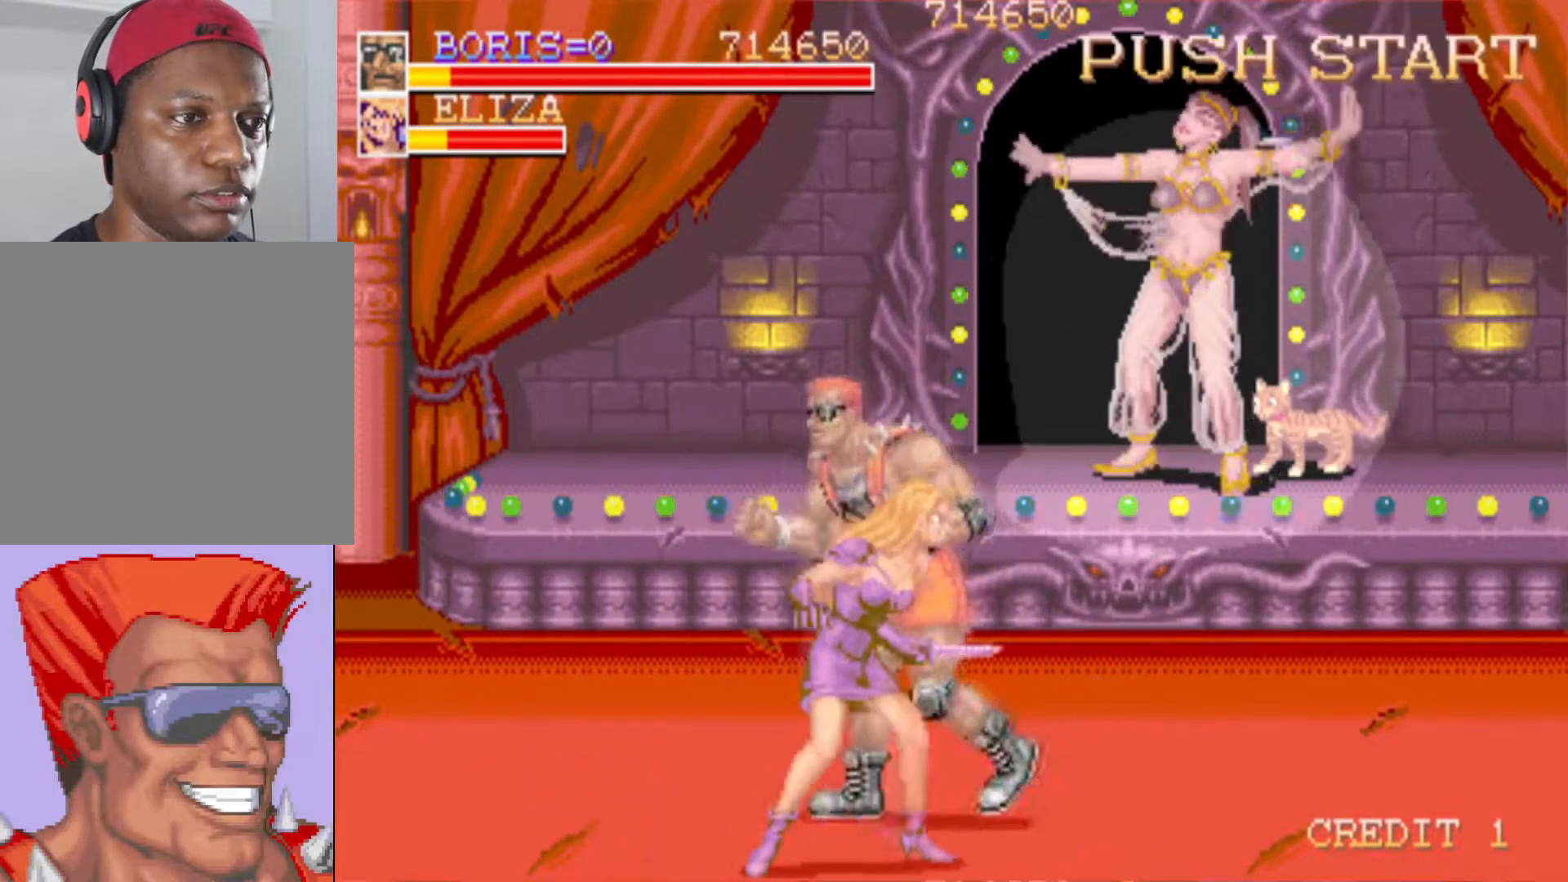
{"buttons": ["SQUARE"], "left_stick": "center", "right_stick": "center", "events": [[150, "SQUARE", "down"], [251, "DPAD_LEFT", "up"], [251, "SQUARE", "up"], [317, "SQUARE", "down"], [434, "DPAD_DOWN", "up"], [434, "SQUARE", "up"], [484, "SQUARE", "down"]]}
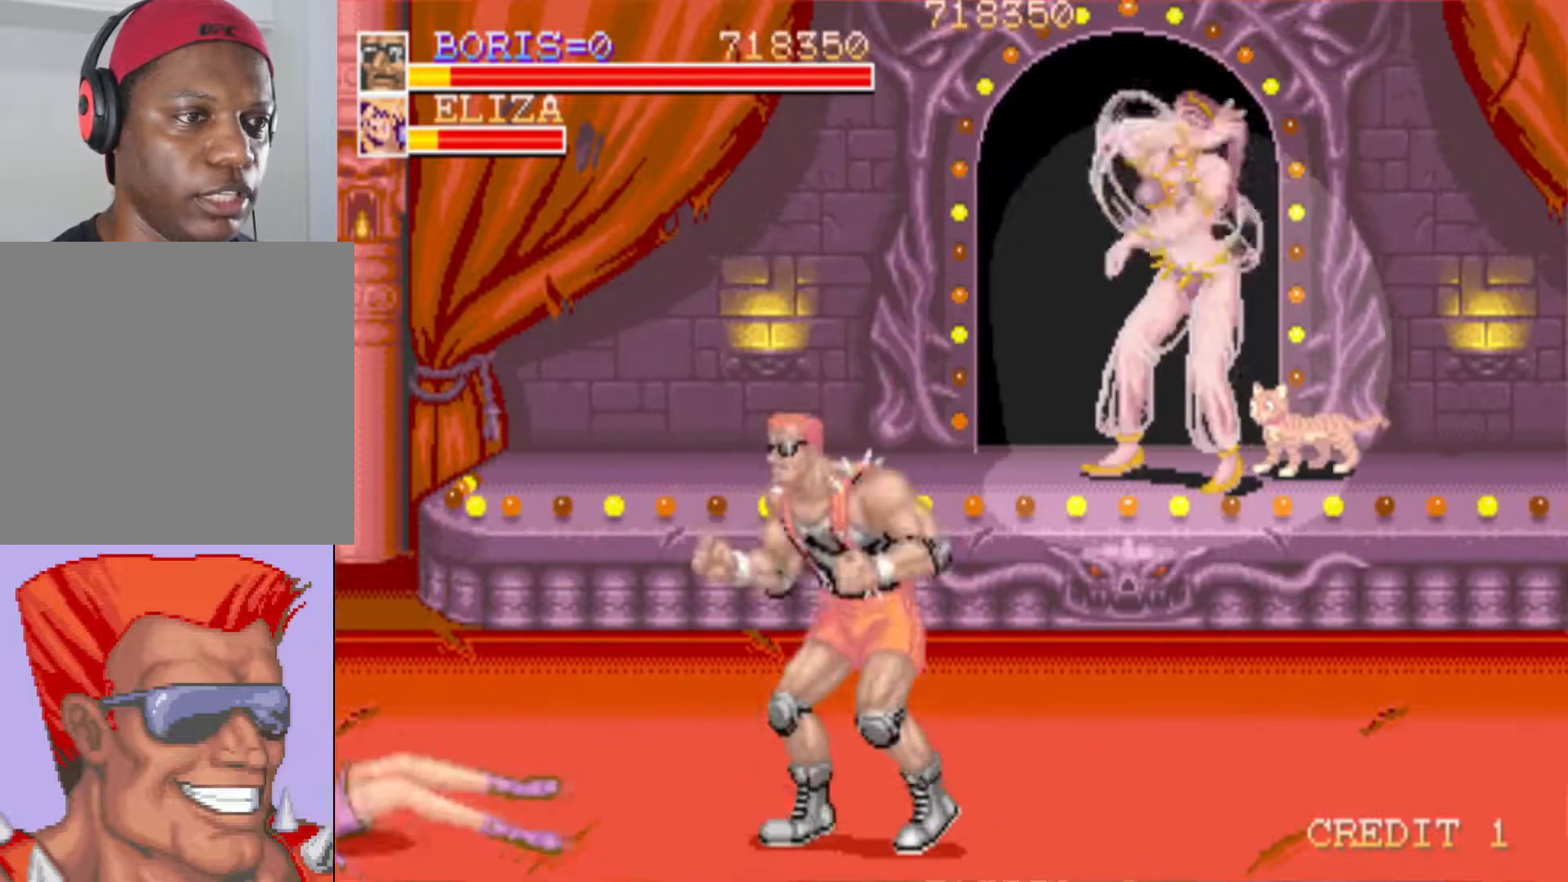
{"buttons": ["DPAD_UP", "DPAD_RIGHT"], "left_stick": "center", "right_stick": "center", "events": [[150, "SQUARE", "up"], [384, "DPAD_RIGHT", "down"], [384, "DPAD_UP", "down"]]}
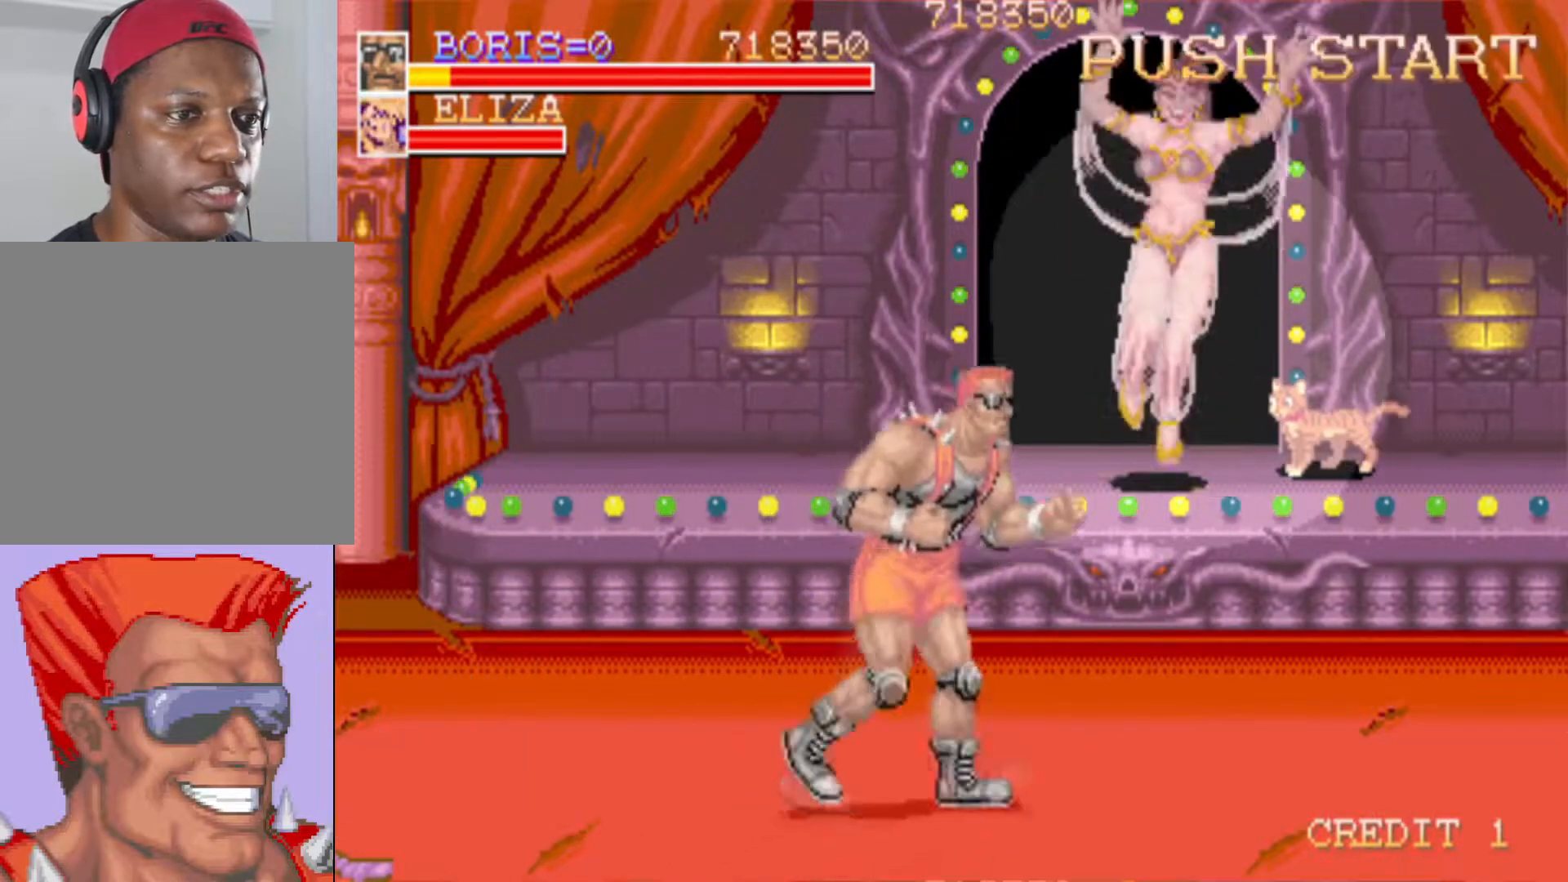
{"buttons": ["DPAD_DOWN", "DPAD_RIGHT"], "left_stick": "center", "right_stick": "center", "events": [[167, "DPAD_UP", "up"], [234, "DPAD_DOWN", "down"], [334, "CROSS", "down"], [434, "CROSS", "up"]]}
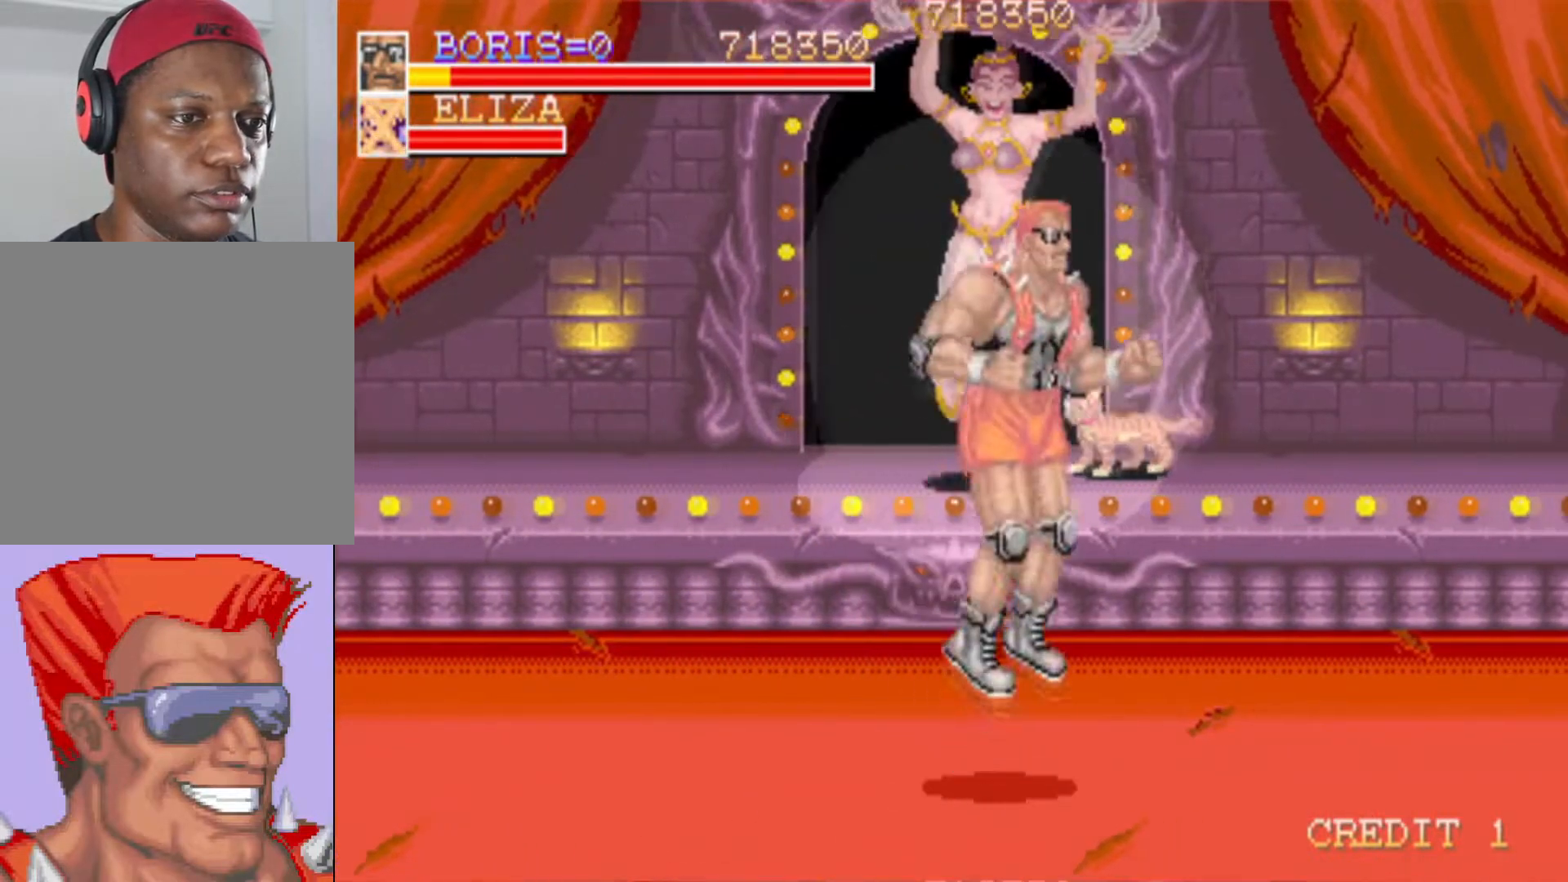
{"buttons": [], "left_stick": "center", "right_stick": "center", "events": [[50, "SQUARE", "down"], [233, "SQUARE", "up"], [250, "DPAD_DOWN", "up"], [267, "DPAD_RIGHT", "up"]]}
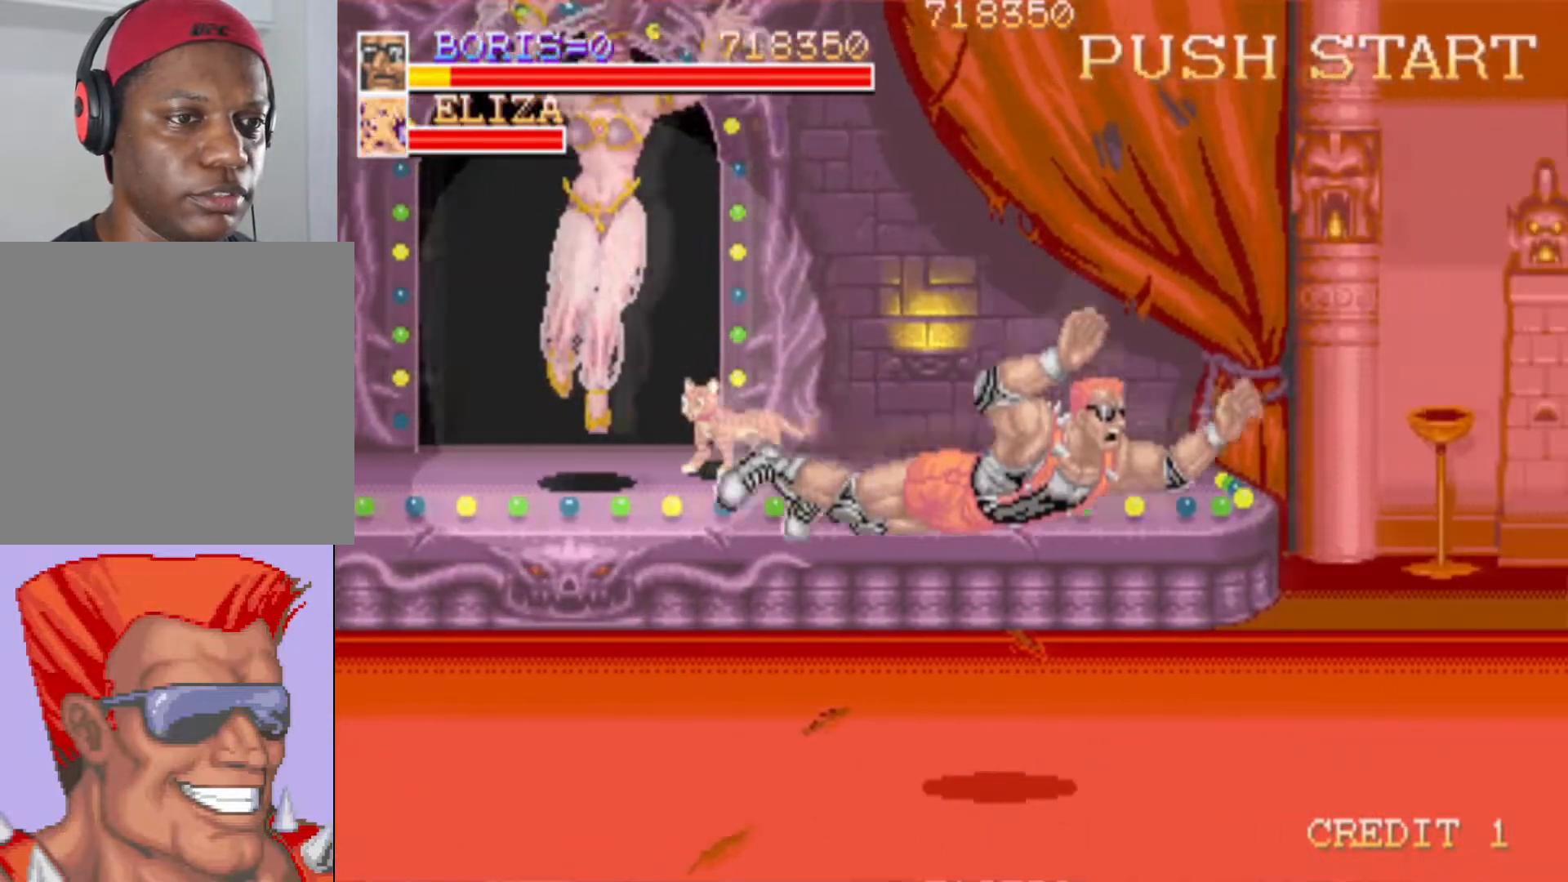
{"buttons": ["DPAD_RIGHT"], "left_stick": "center", "right_stick": "center", "events": [[167, "DPAD_RIGHT", "down"], [167, "DPAD_UP", "down"], [434, "DPAD_UP", "up"]]}
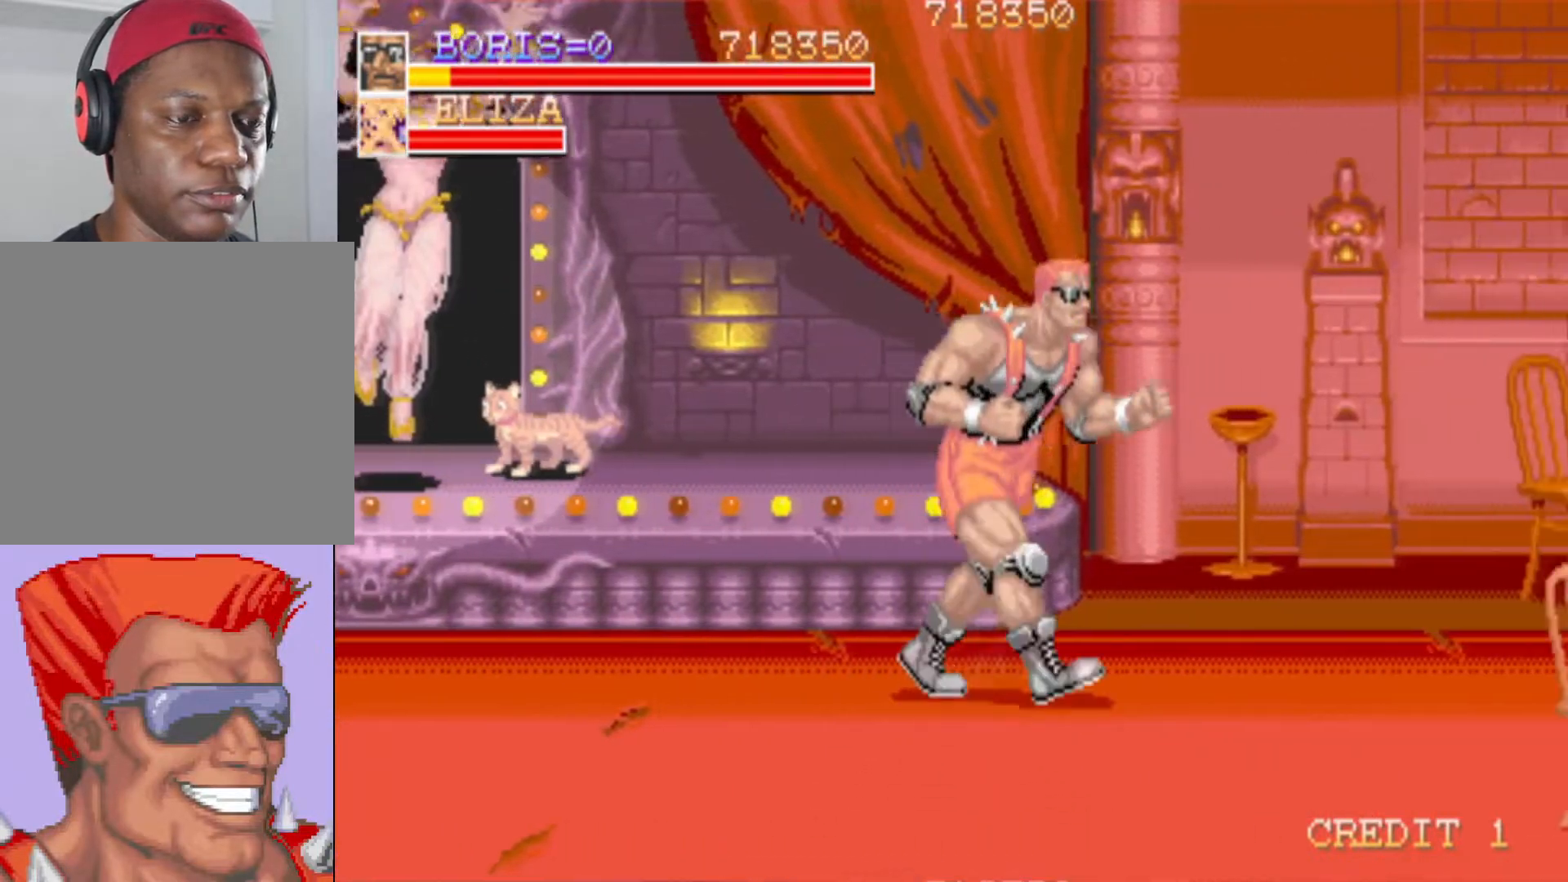
{"buttons": ["DPAD_RIGHT"], "left_stick": "center", "right_stick": "center", "events": [[100, "DPAD_RIGHT", "up"], [350, "DPAD_RIGHT", "down"]]}
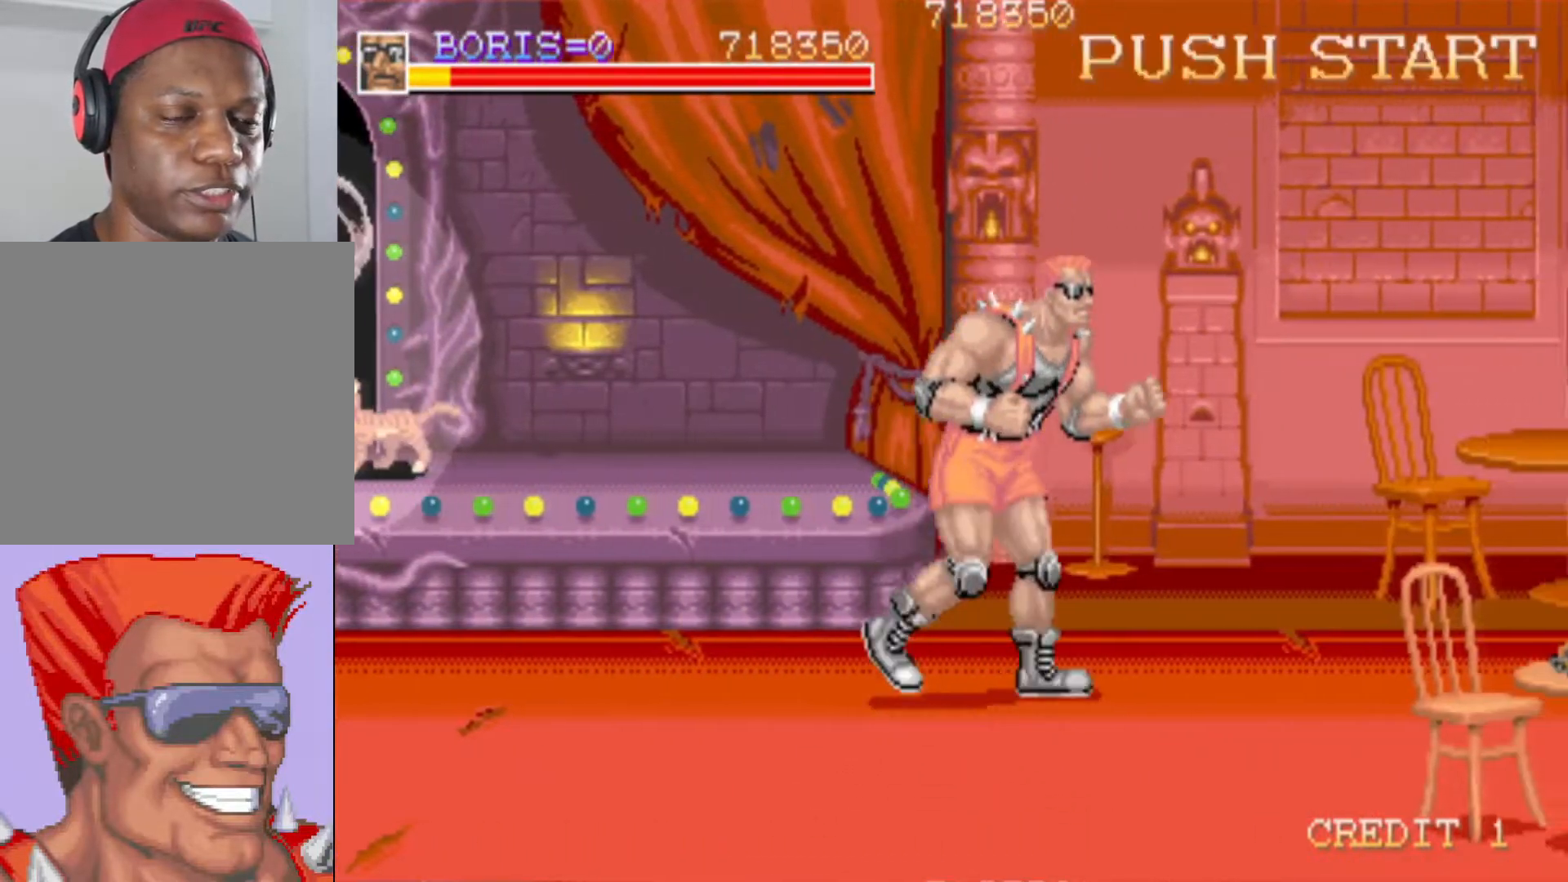
{"buttons": ["DPAD_DOWN", "DPAD_RIGHT"], "left_stick": "center", "right_stick": "center", "events": [[67, "DPAD_DOWN", "down"]]}
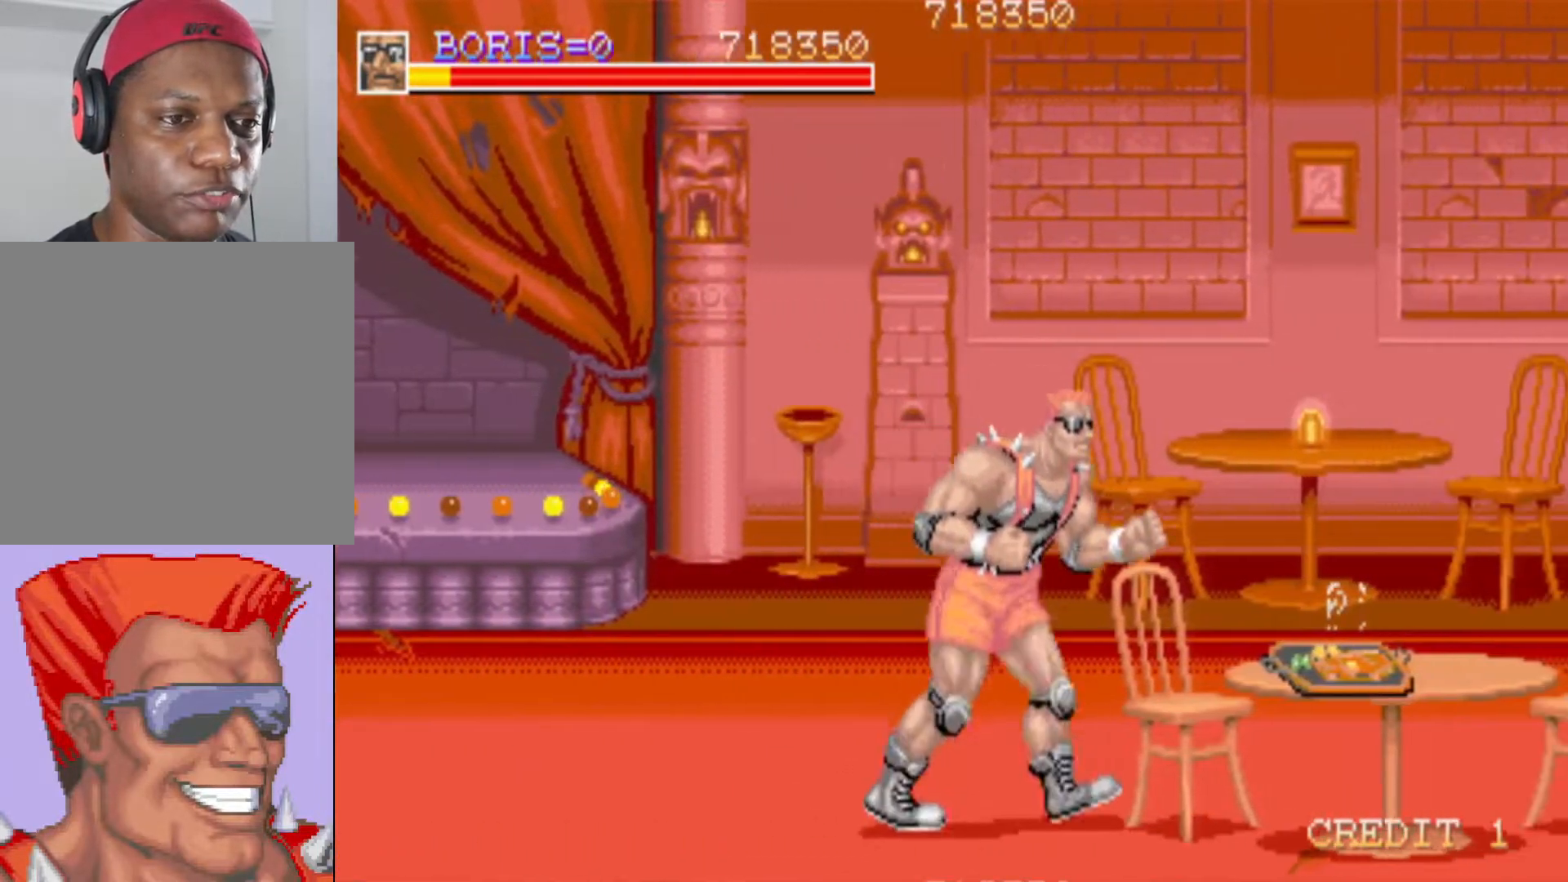
{"buttons": ["SQUARE", "DPAD_DOWN", "DPAD_RIGHT"], "left_stick": "center", "right_stick": "center", "events": [[100, "DPAD_DOWN", "up"], [350, "DPAD_DOWN", "down"], [500, "SQUARE", "down"]]}
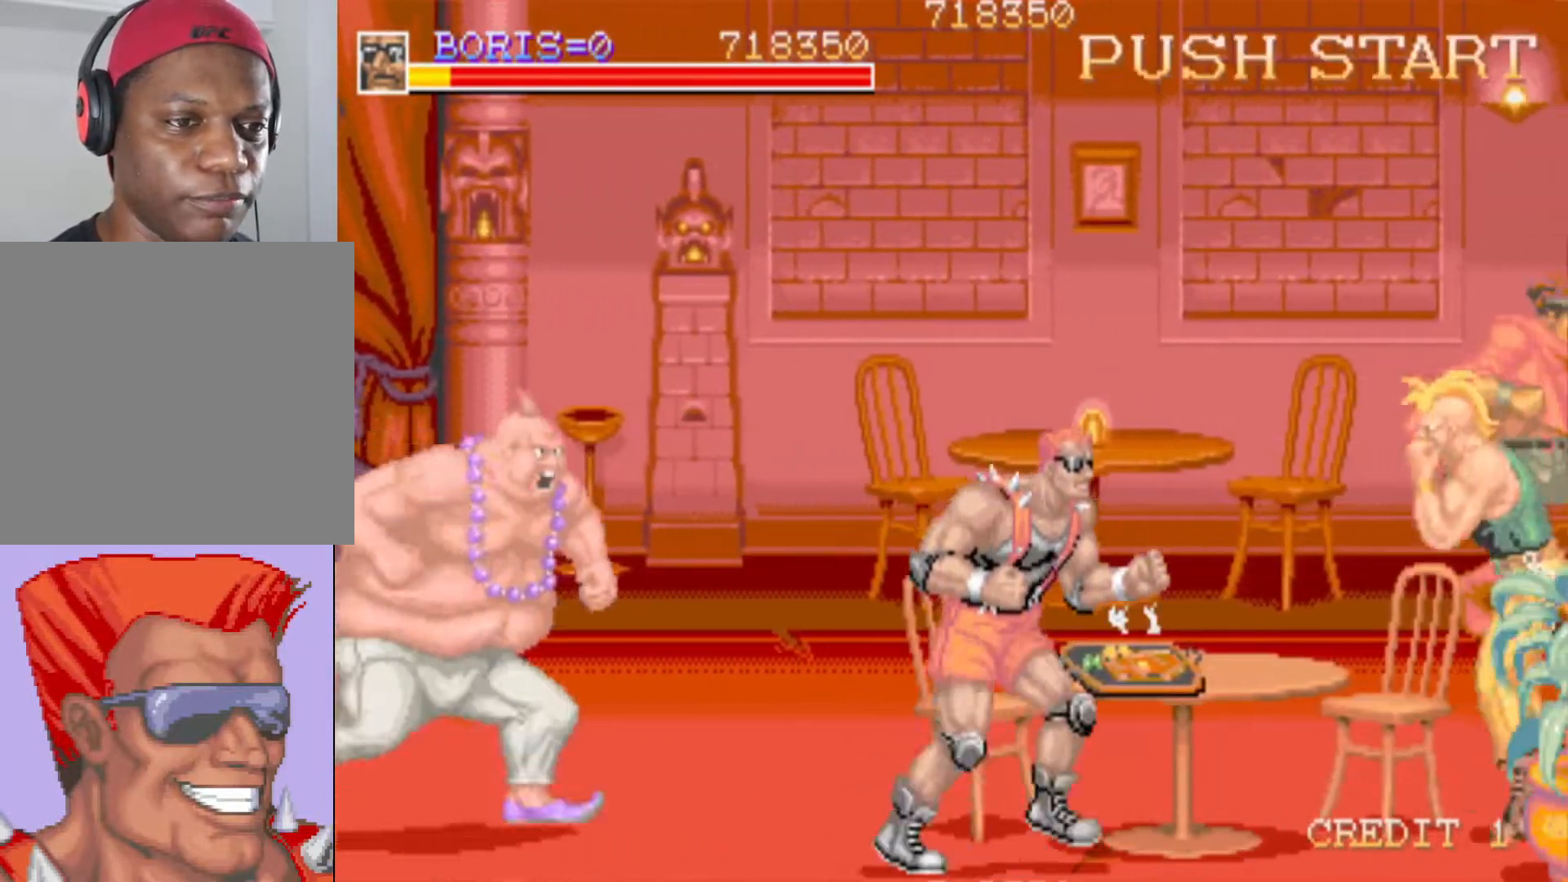
{"buttons": ["SQUARE", "DPAD_UP", "DPAD_LEFT"], "left_stick": "center", "right_stick": "center", "events": [[100, "DPAD_DOWN", "up"], [134, "DPAD_RIGHT", "up"], [134, "SQUARE", "up"], [301, "DPAD_UP", "down"], [334, "DPAD_RIGHT", "down"], [367, "DPAD_RIGHT", "up"], [417, "SQUARE", "down"], [501, "DPAD_LEFT", "down"]]}
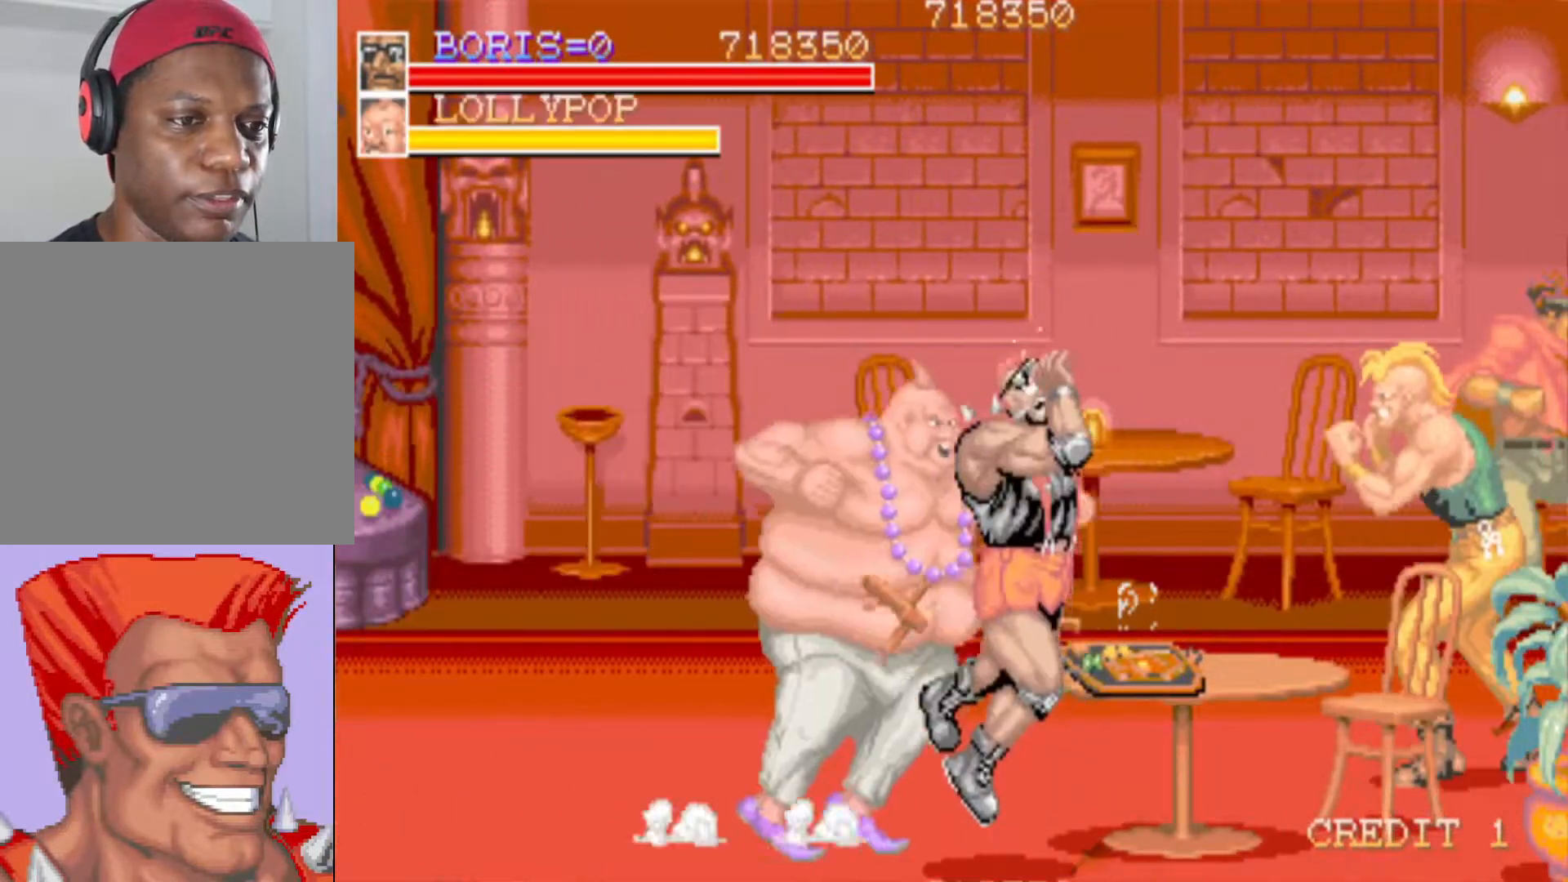
{"buttons": ["DPAD_UP", "DPAD_LEFT"], "left_stick": "center", "right_stick": "center", "events": [[50, "SQUARE", "up"], [167, "DPAD_LEFT", "up"], [233, "DPAD_UP", "up"], [300, "SQUARE", "down"], [417, "DPAD_LEFT", "down"], [500, "DPAD_UP", "down"], [500, "SQUARE", "up"]]}
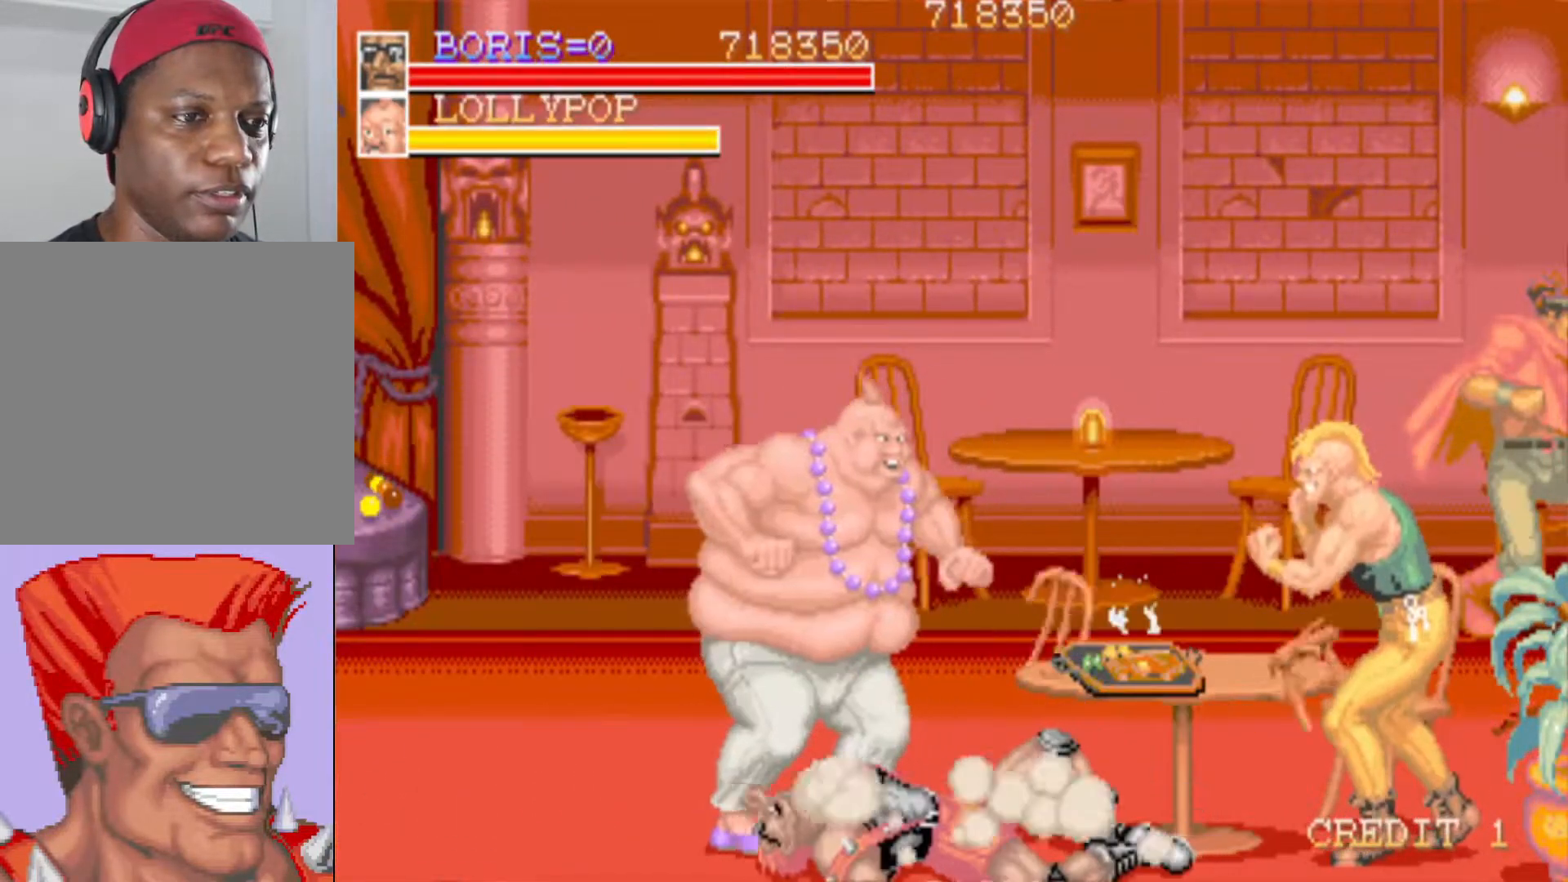
{"buttons": ["SQUARE"], "left_stick": "center", "right_stick": "center"}
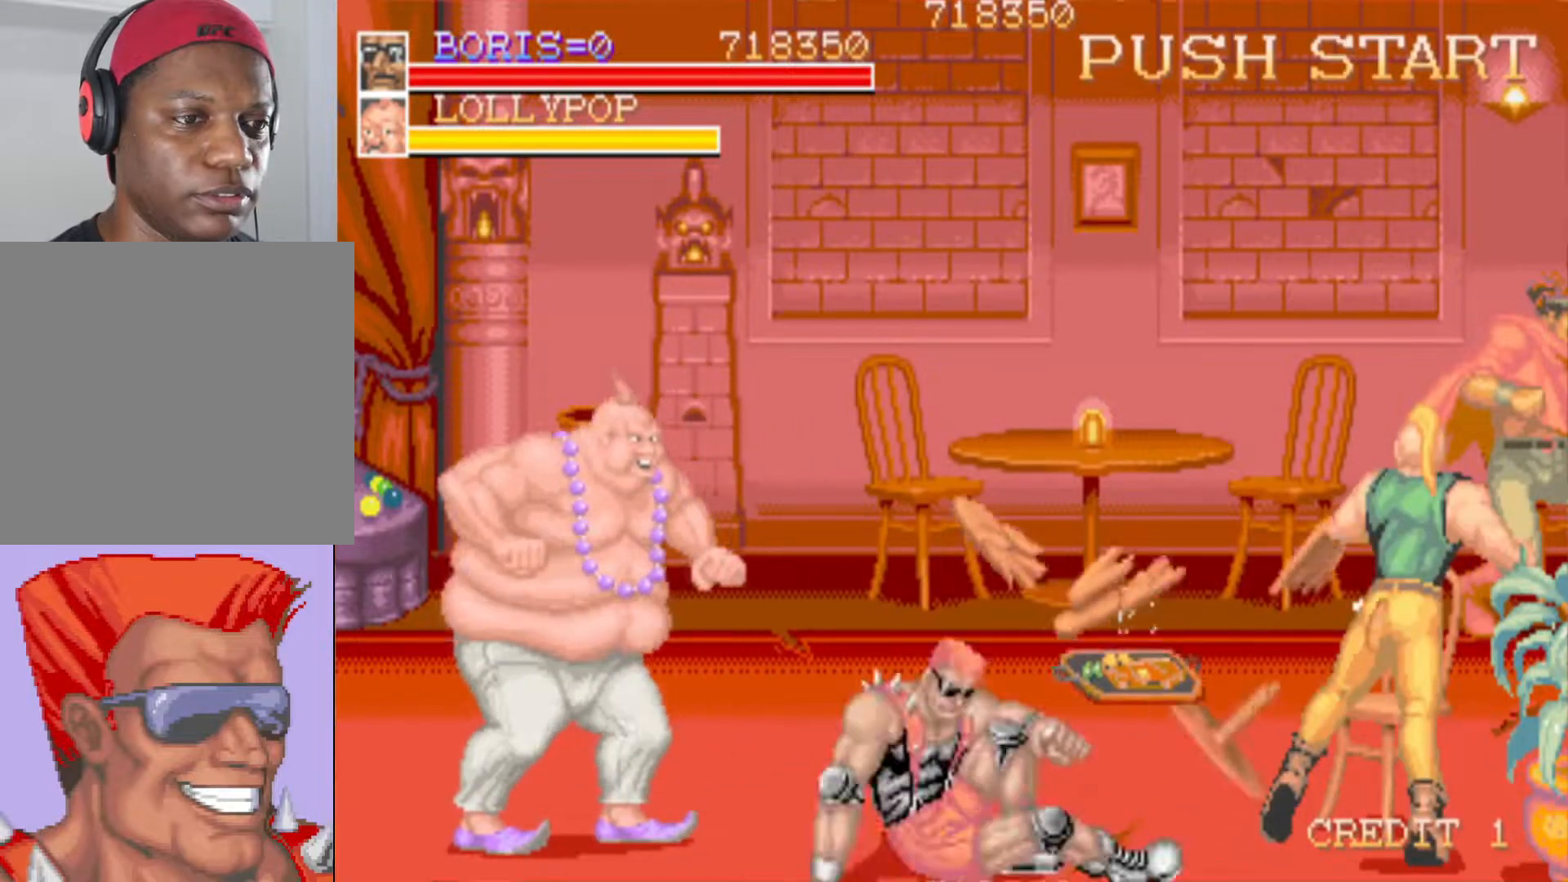
{"buttons": ["DPAD_DOWN", "DPAD_RIGHT"], "left_stick": "center", "right_stick": "center"}
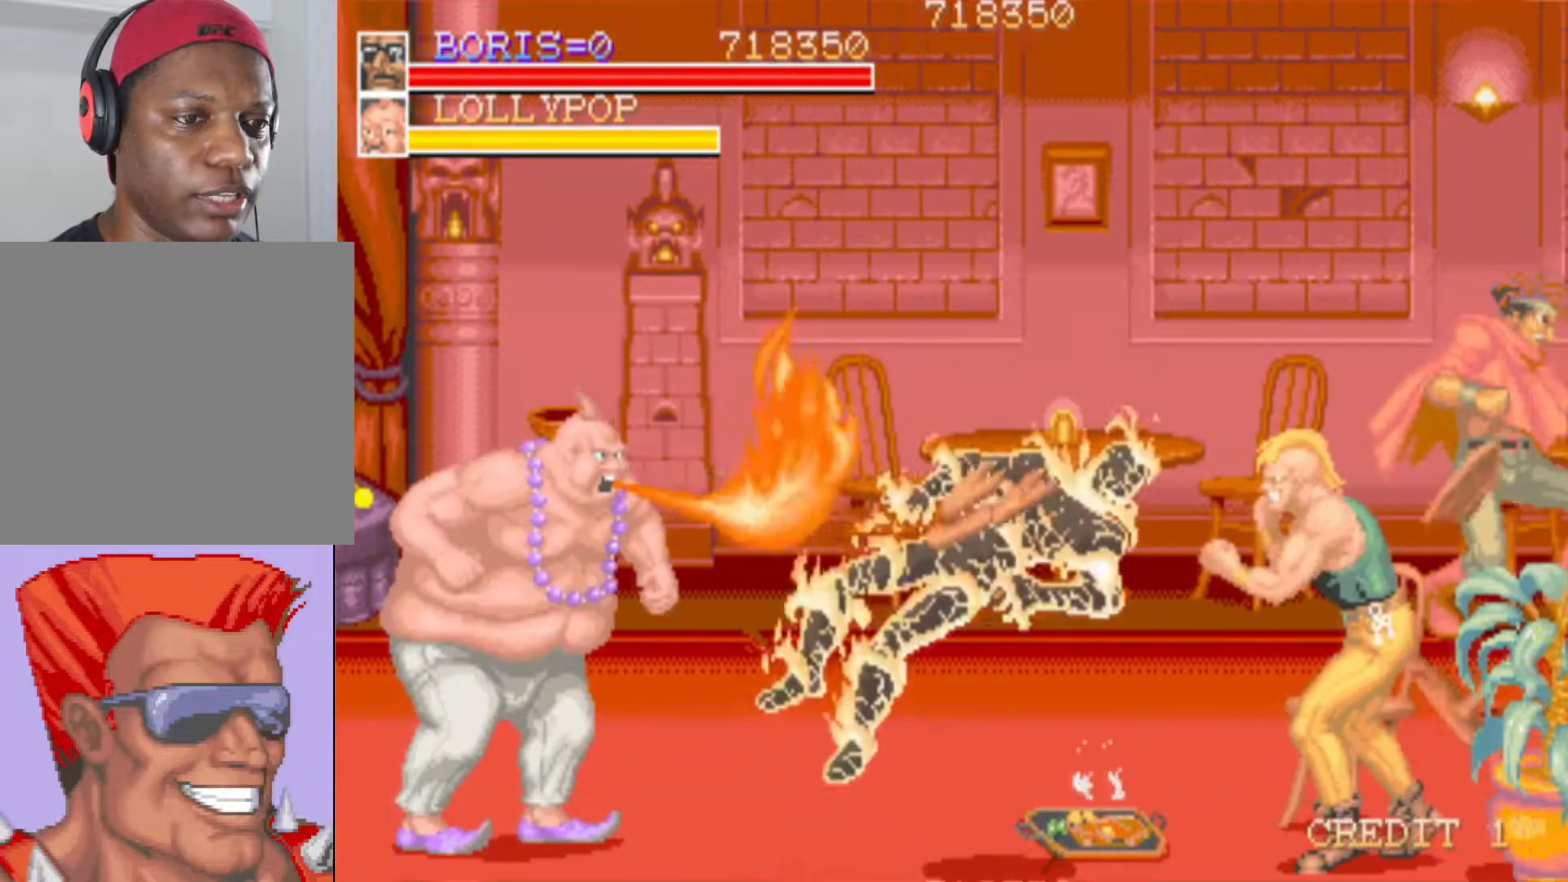
{"buttons": ["SQUARE"], "left_stick": "center", "right_stick": "center", "events": [[334, "DPAD_DOWN", "up"], [334, "DPAD_RIGHT", "up"], [334, "SQUARE", "down"]]}
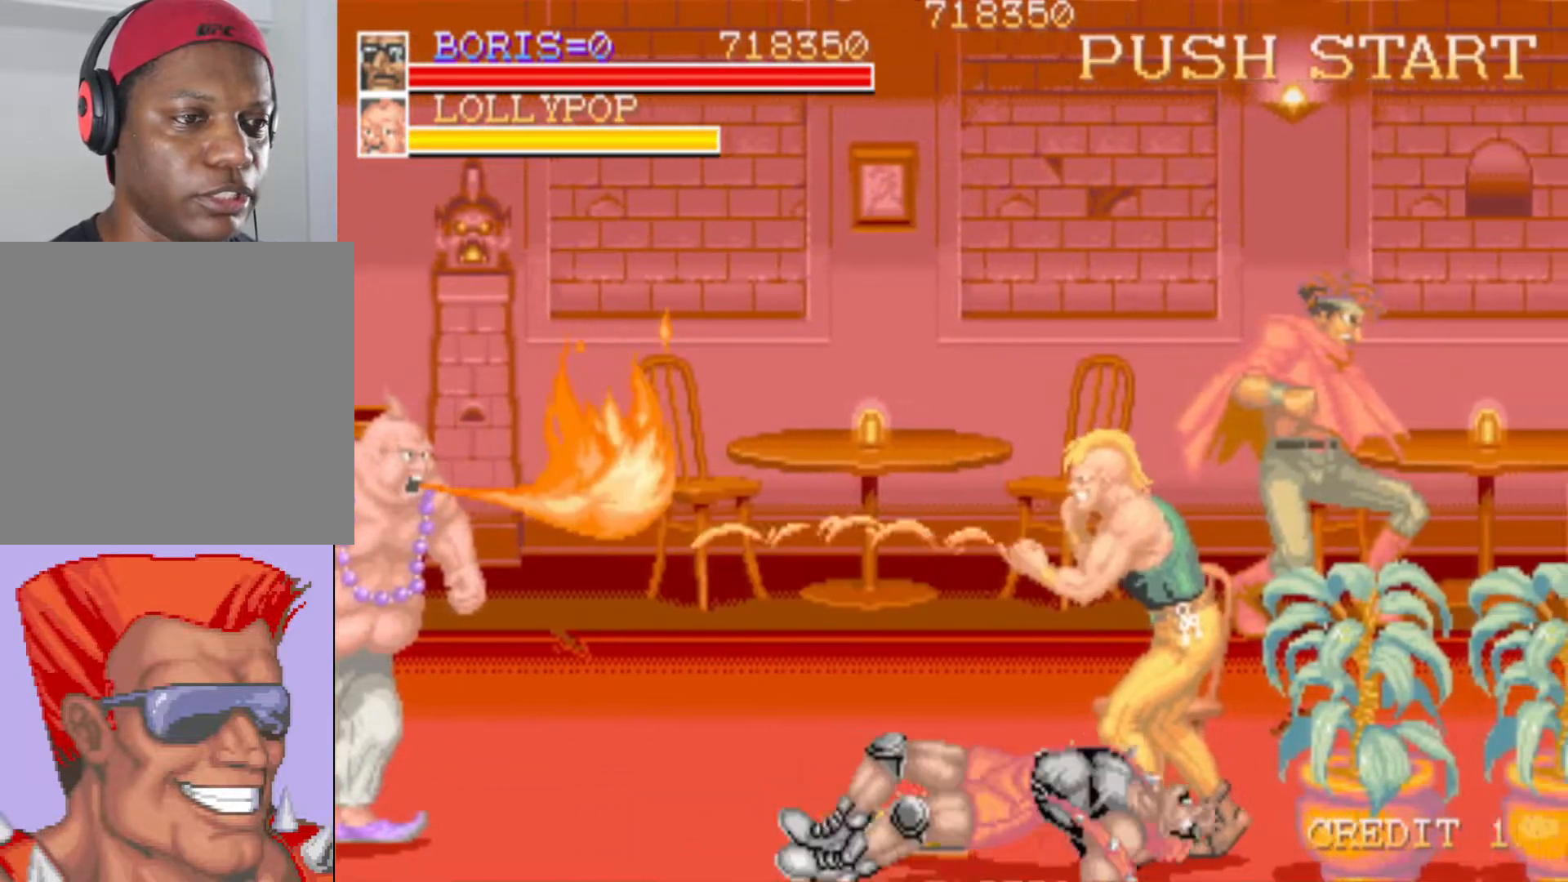
{"buttons": ["DPAD_LEFT"], "left_stick": "center", "right_stick": "center", "events": [[33, "SQUARE", "up"], [417, "DPAD_LEFT", "down"]]}
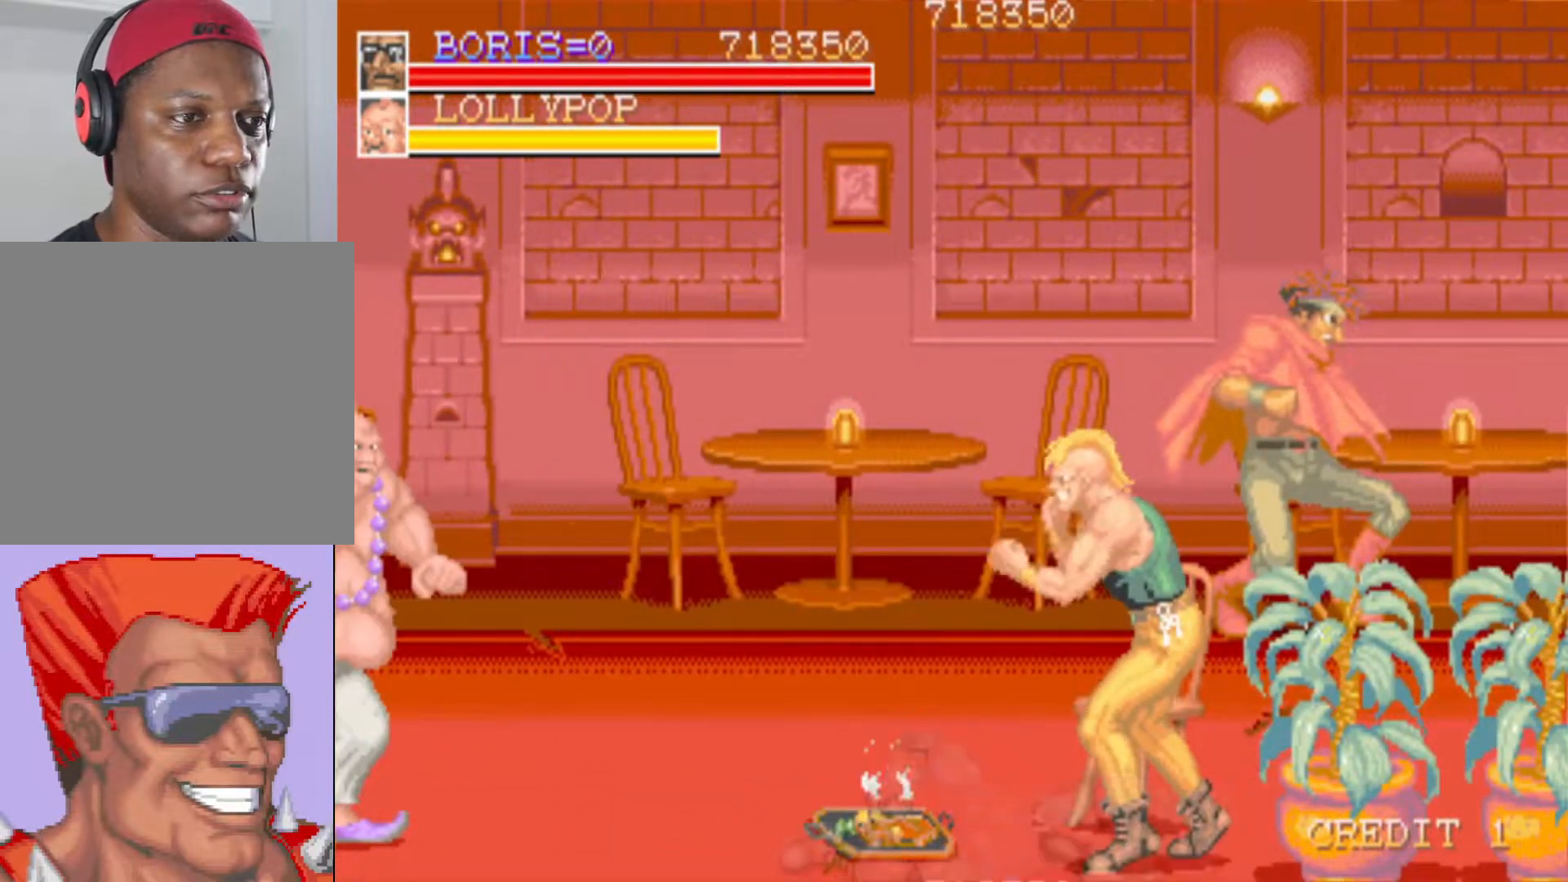
{"buttons": [], "left_stick": "center", "right_stick": "center", "events": [[167, "DPAD_LEFT", "up"]]}
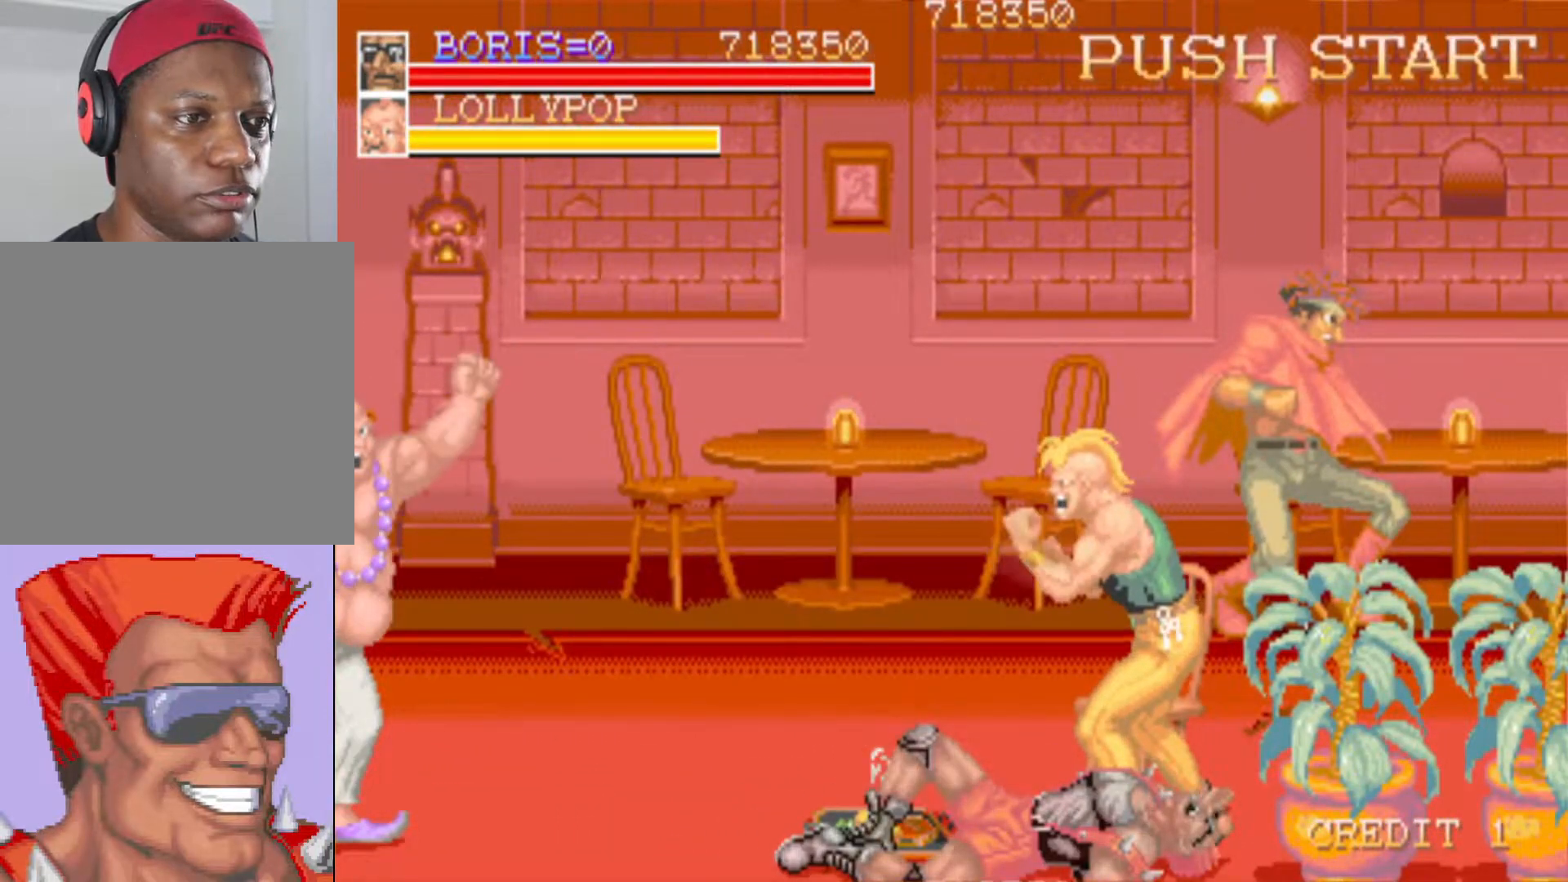
{"buttons": [], "left_stick": "center", "right_stick": "center", "events": []}
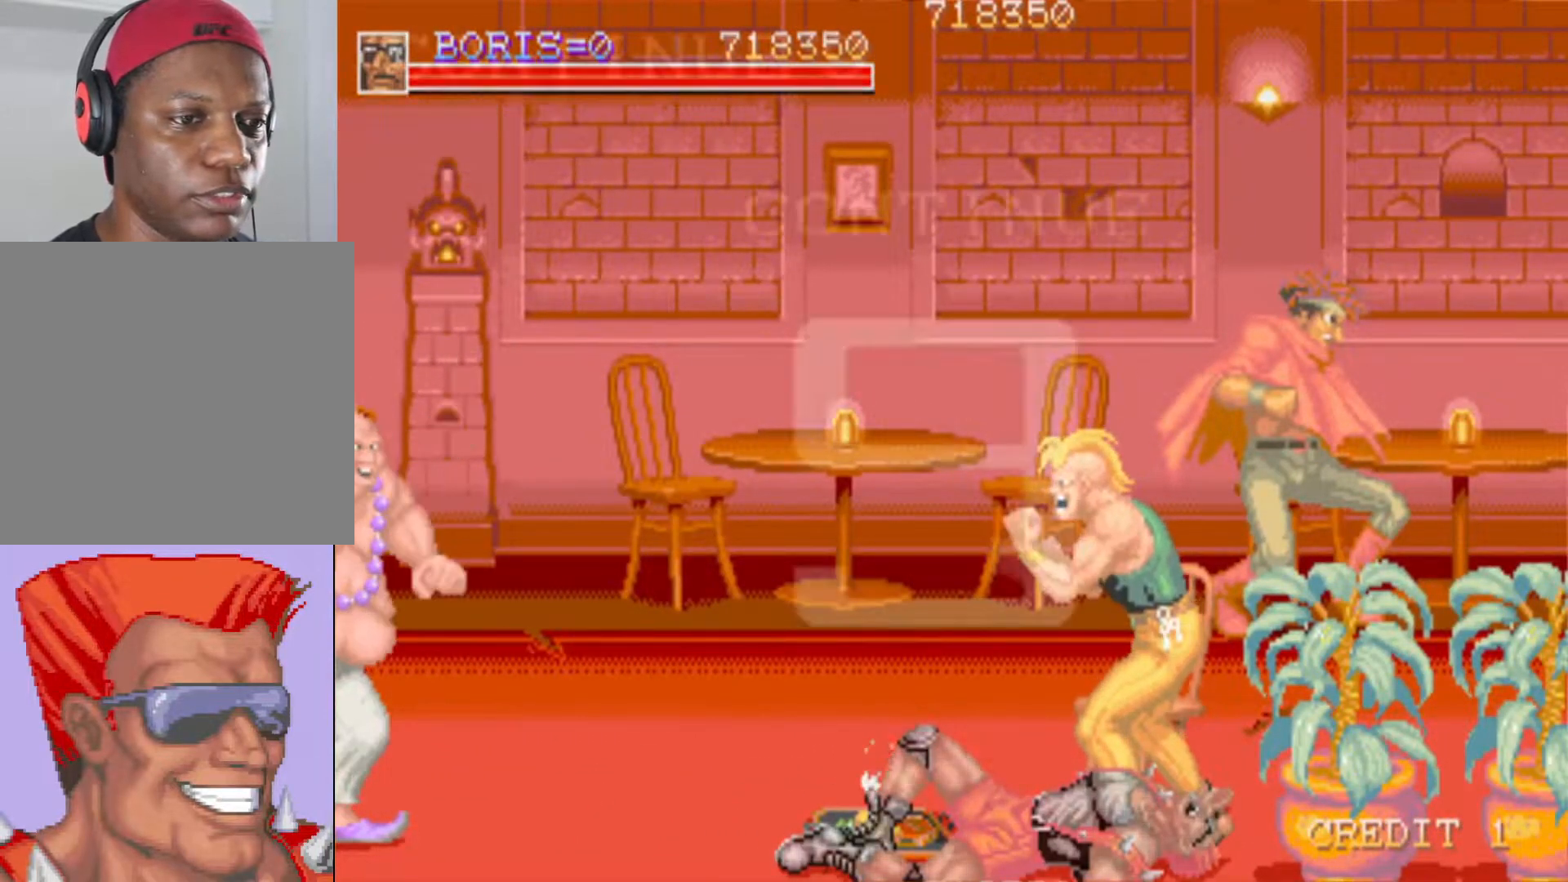
{"buttons": ["DPAD_DOWN"], "left_stick": "center", "right_stick": "center", "events": [[233, "DPAD_UP", "down"], [267, "DPAD_RIGHT", "down"], [433, "DPAD_UP", "up"], [483, "DPAD_DOWN", "down"], [500, "DPAD_RIGHT", "up"]]}
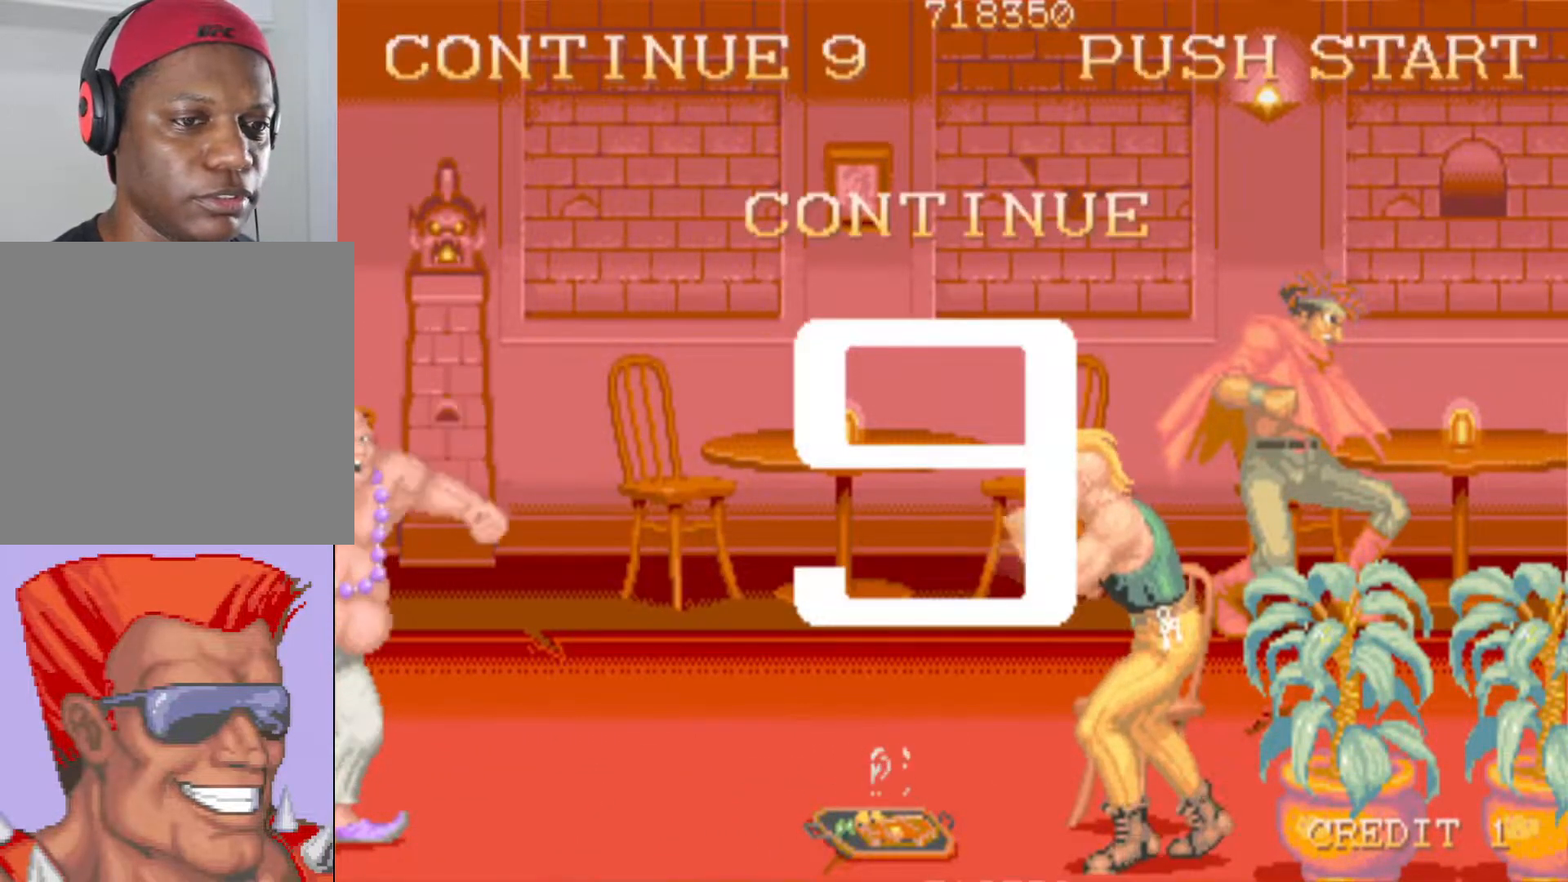
{"buttons": [], "left_stick": "center", "right_stick": "center", "events": [[17, "DPAD_DOWN", "up"]]}
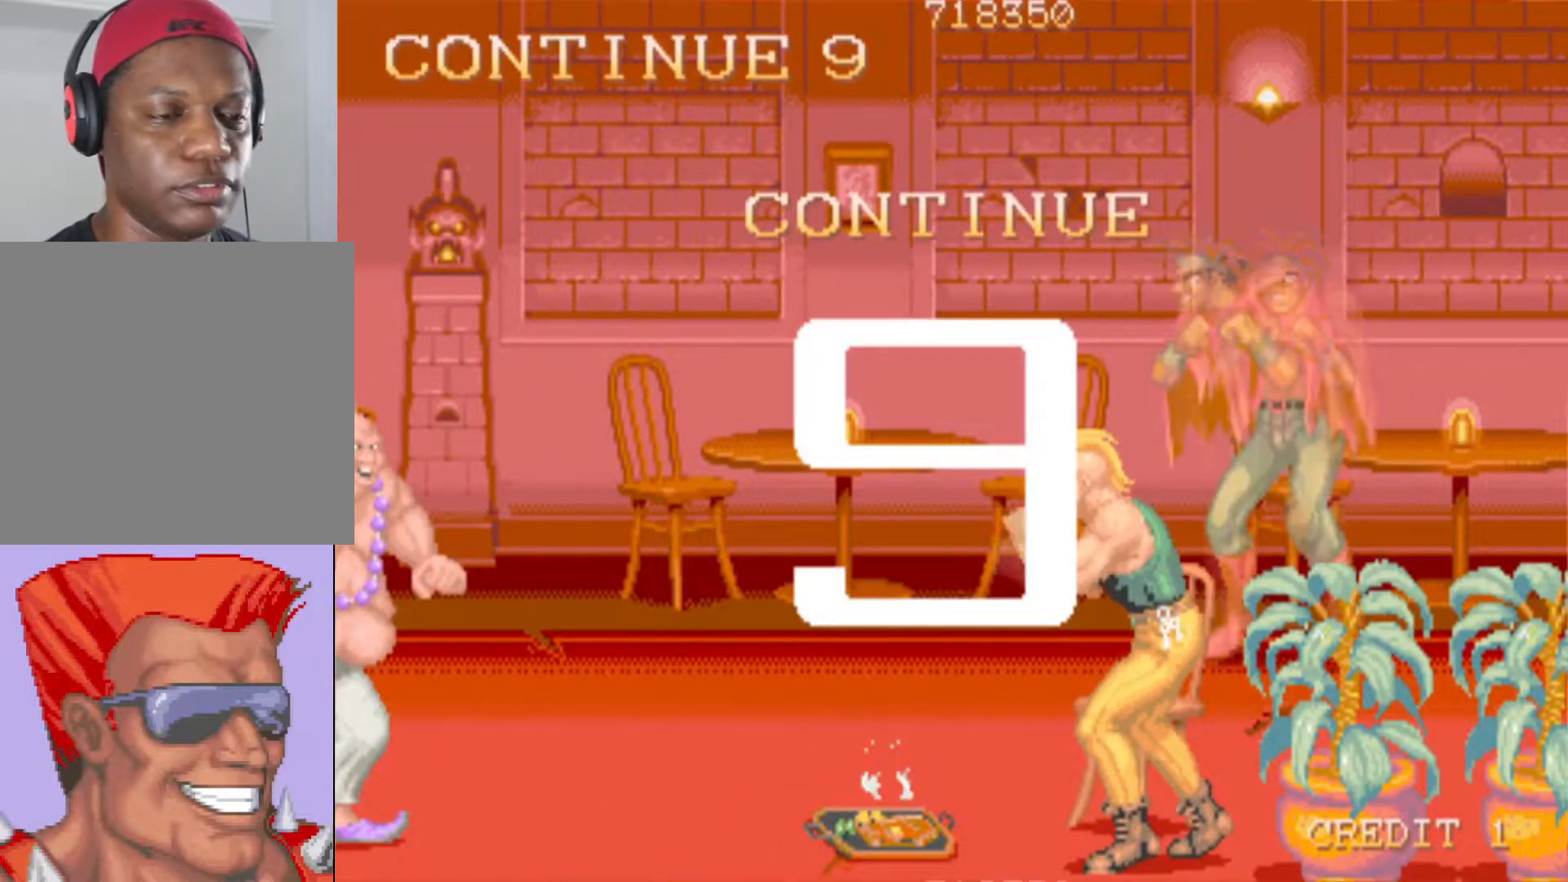
{"buttons": [], "left_stick": "center", "right_stick": "center", "events": []}